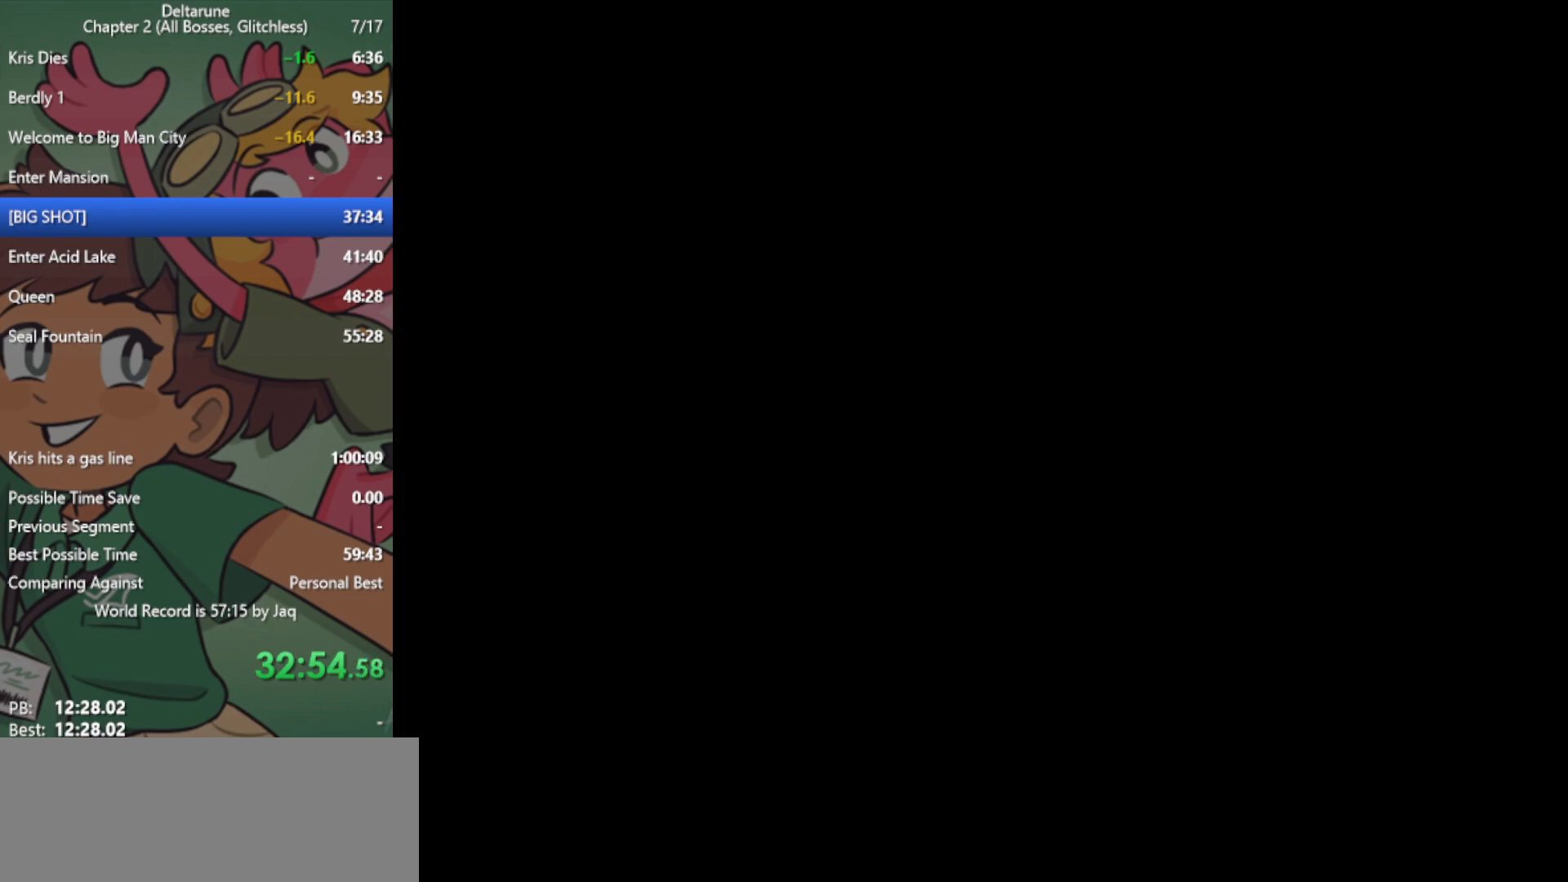
Gameplay with keyboard; each line is a JSON object with the keys held at the frame after it. "events" lists presses ("down") and releases ("up") of "c", "ctrl", "down", "left", "return", "right", "shift", "up", "x" and "z" between this image and that frame as [ms after this image, input, new state], when the widget could be followed in between. No other keys are recorded. Mouse input is not recorded.
{"keys": ["down", "x"], "events": []}
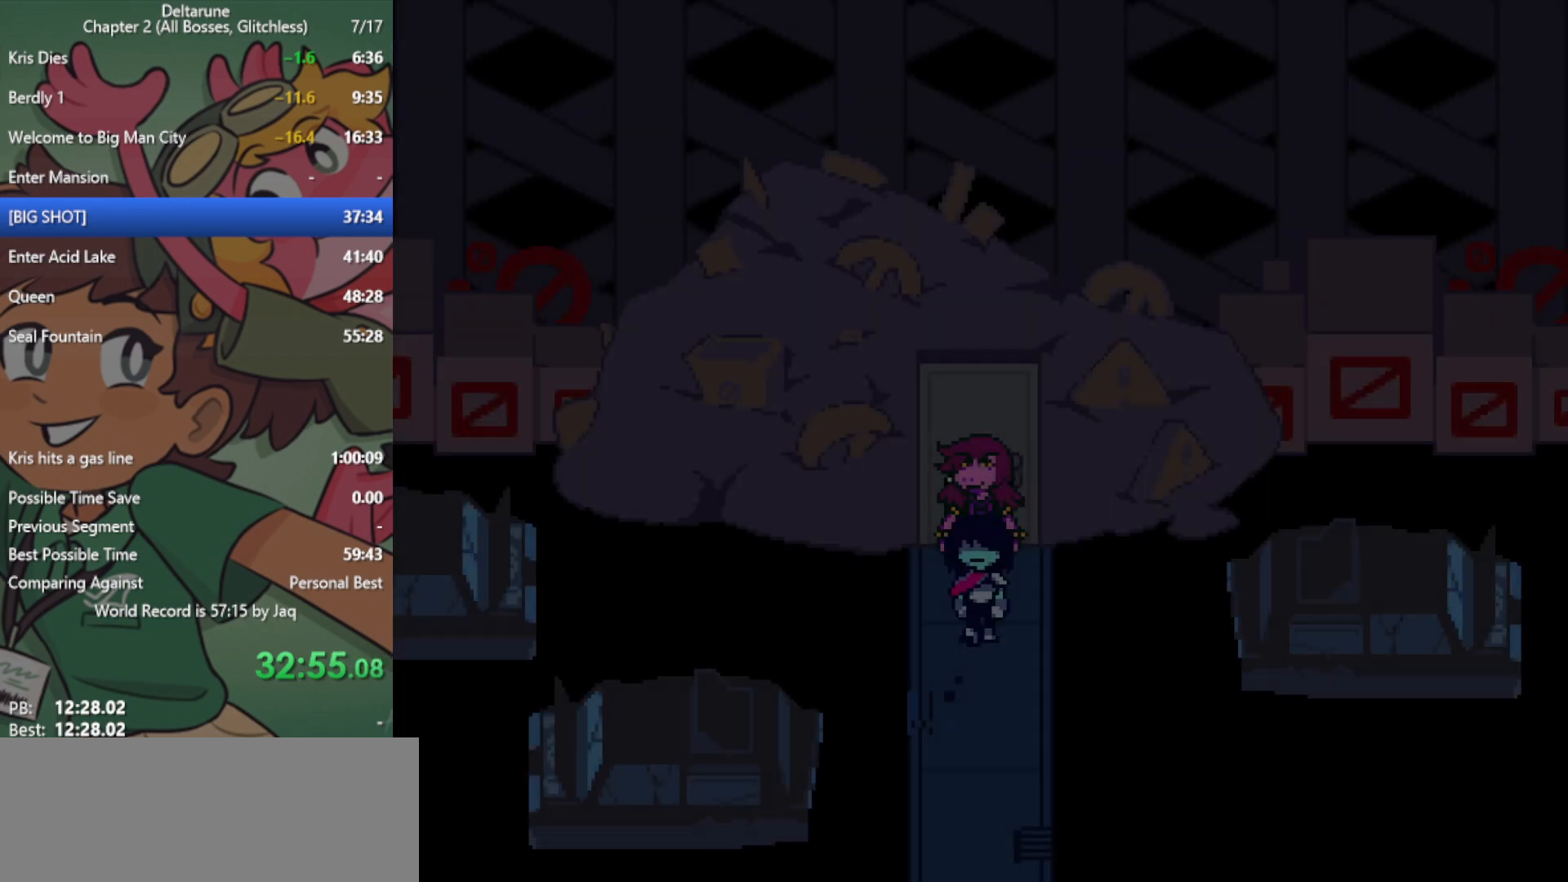
{"keys": ["down", "x"], "events": []}
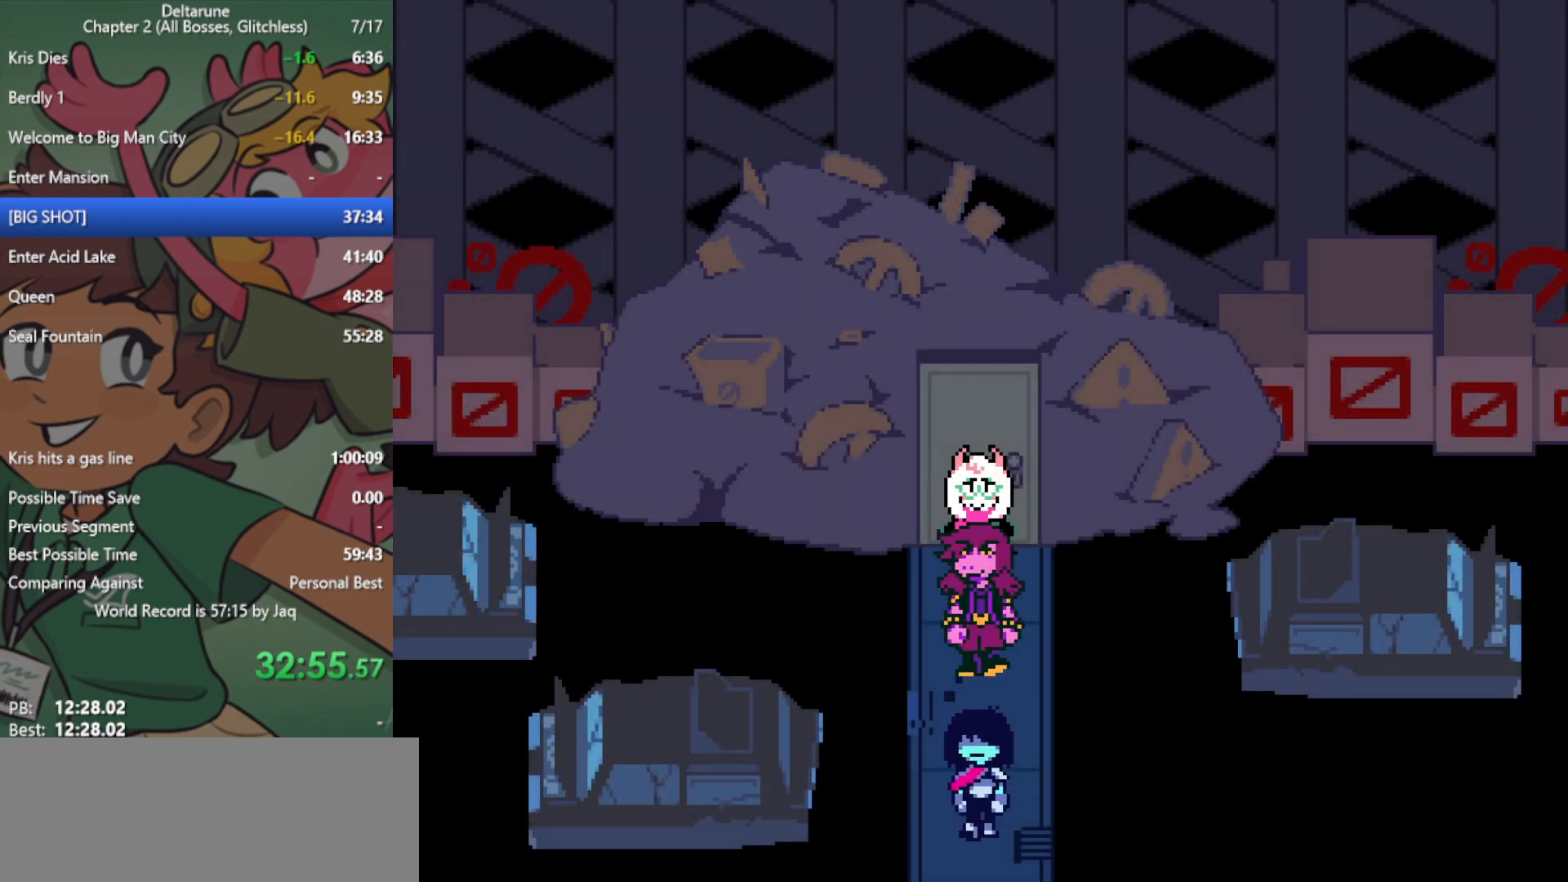
{"keys": ["down", "right", "x"], "events": [[433, "right", "down"]]}
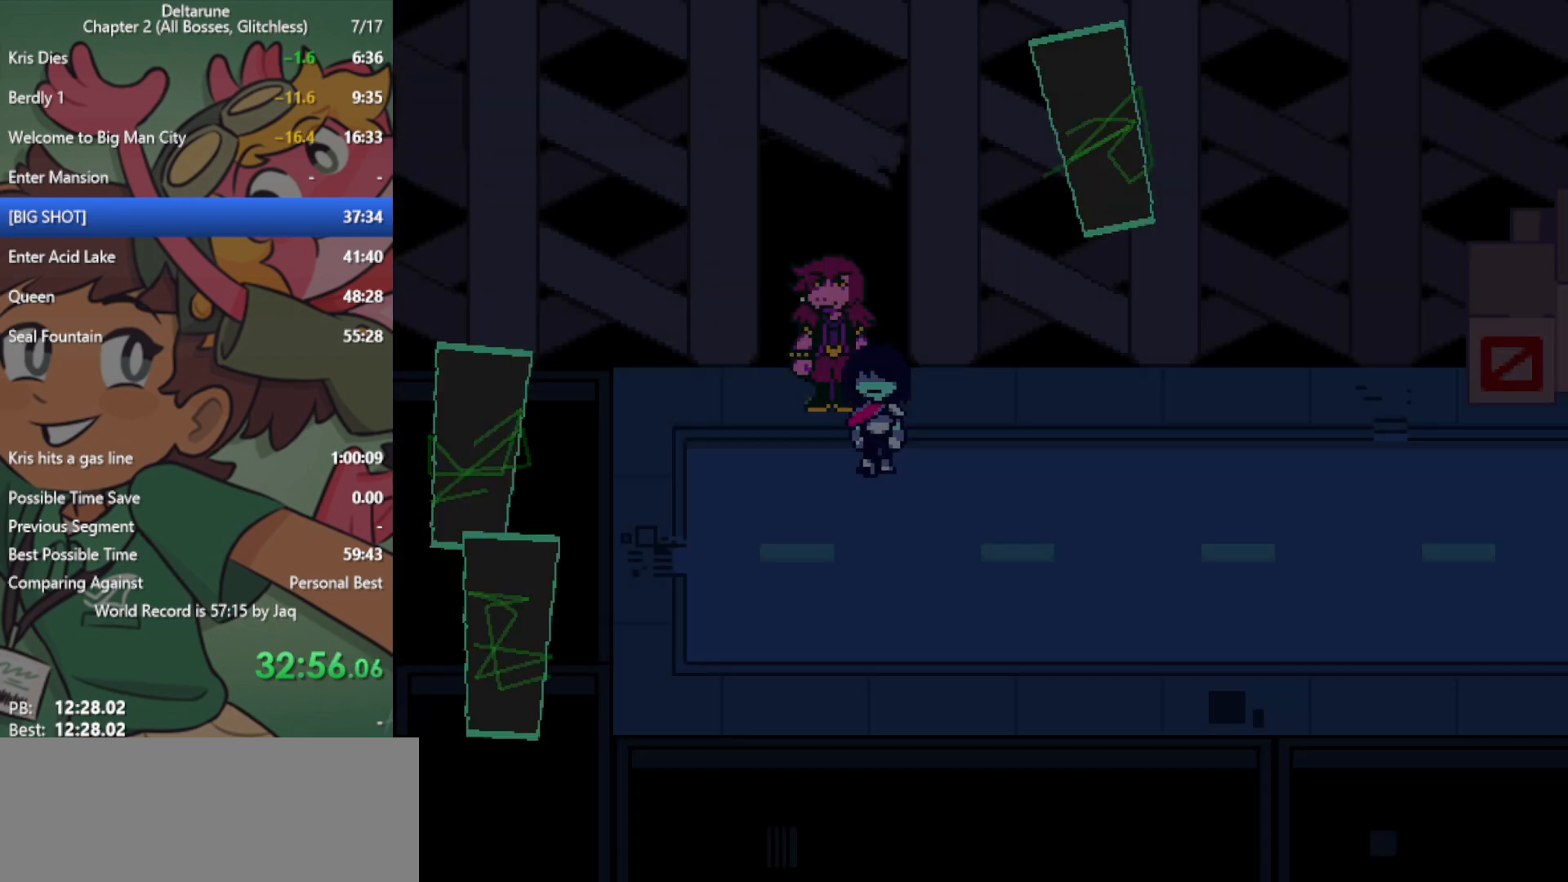
{"keys": ["right", "x"], "events": [[167, "down", "up"]]}
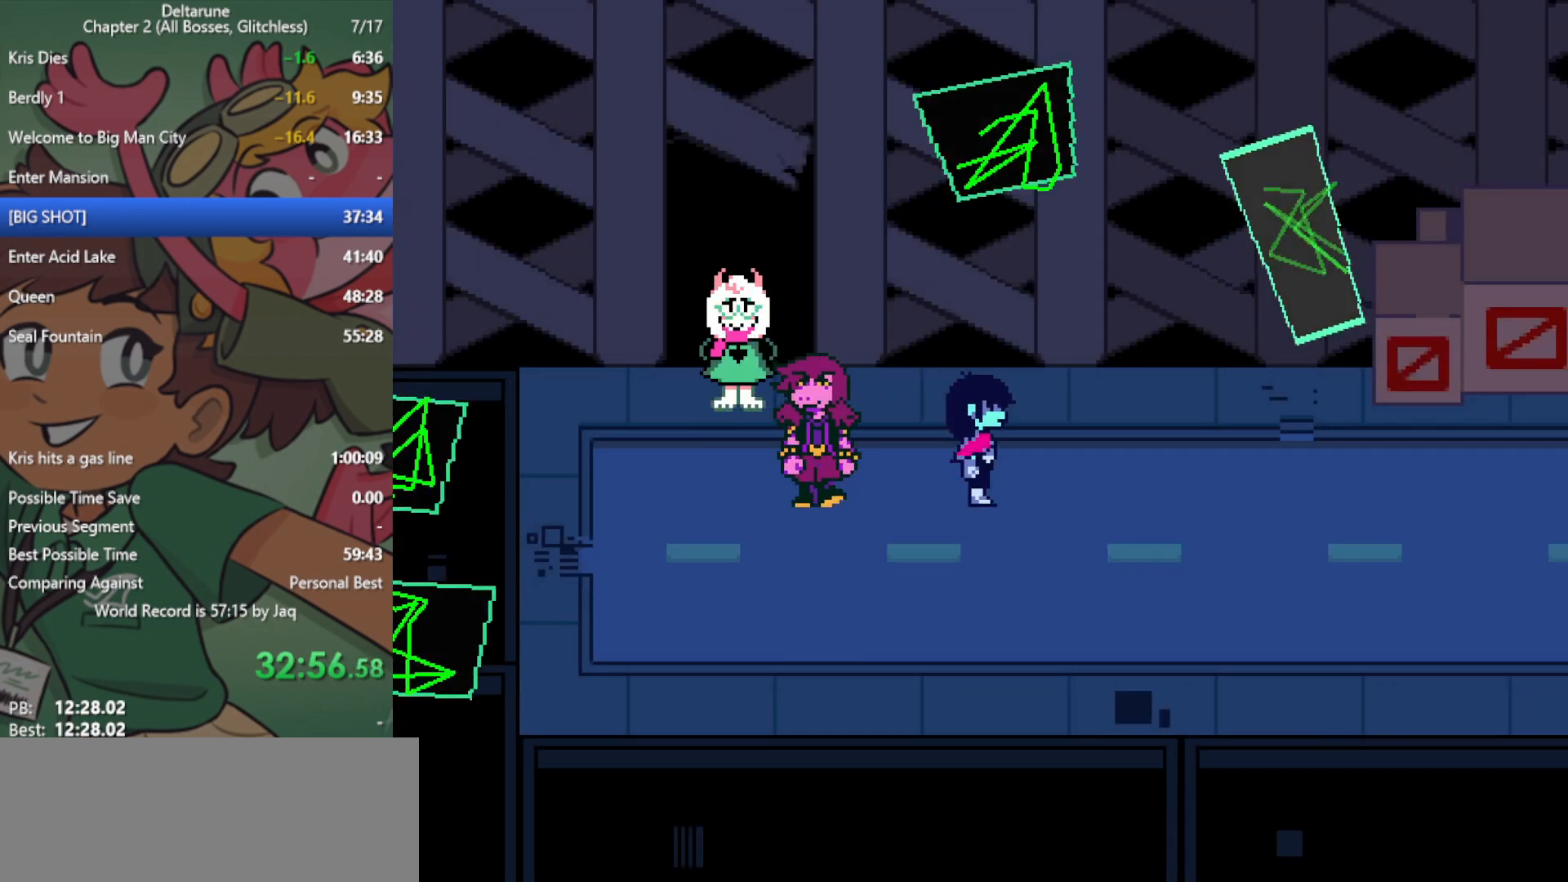
{"keys": ["right", "x"], "events": [[83, "down", "down"], [267, "down", "up"]]}
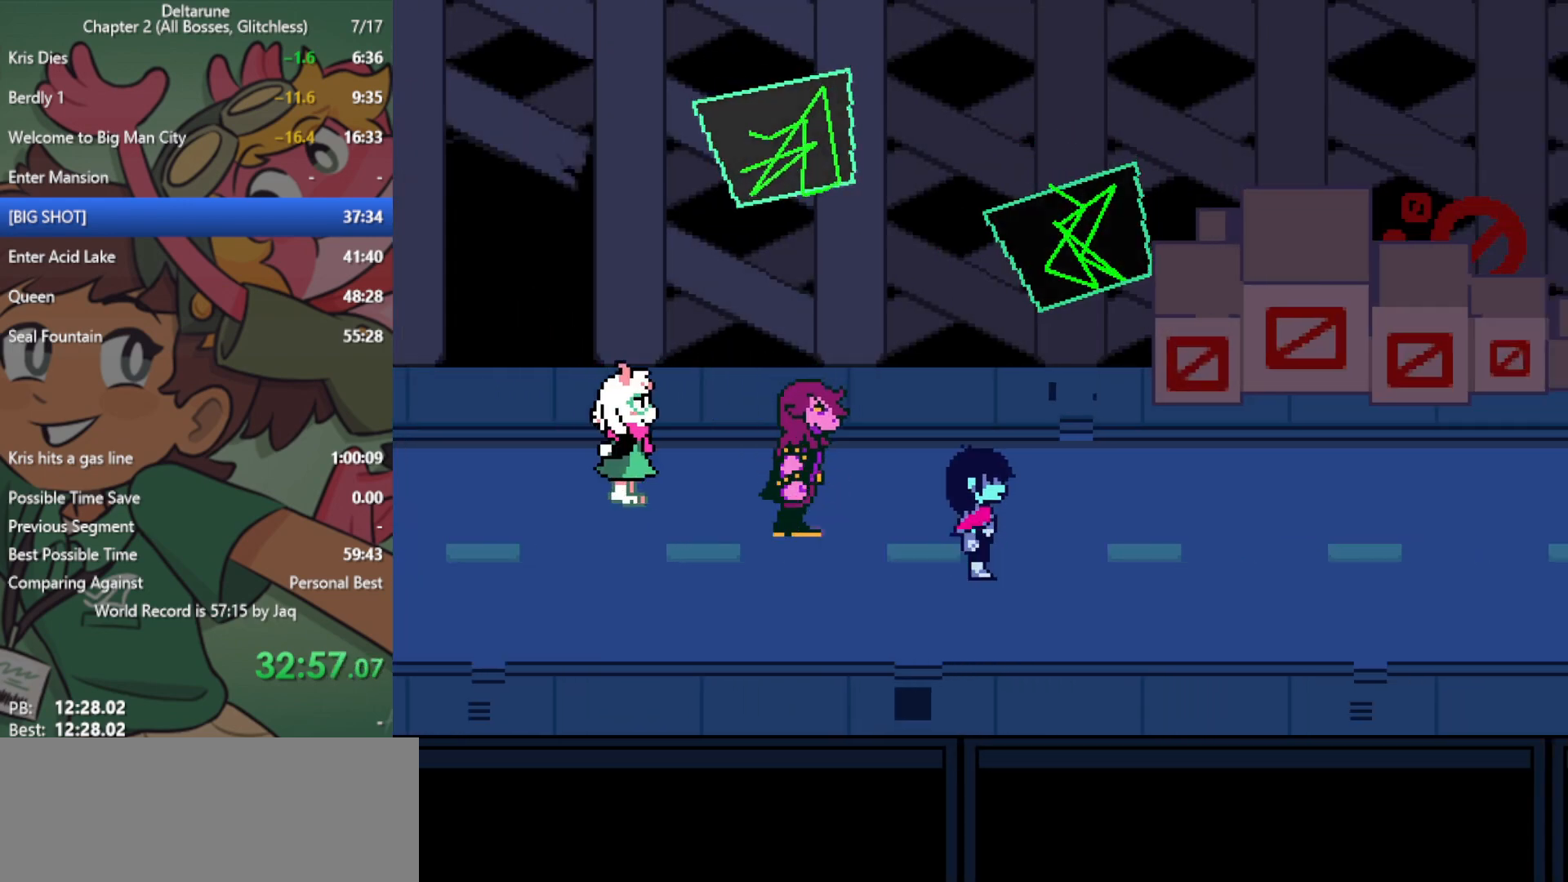
{"keys": ["right", "x"], "events": [[400, "down", "down"], [500, "down", "up"]]}
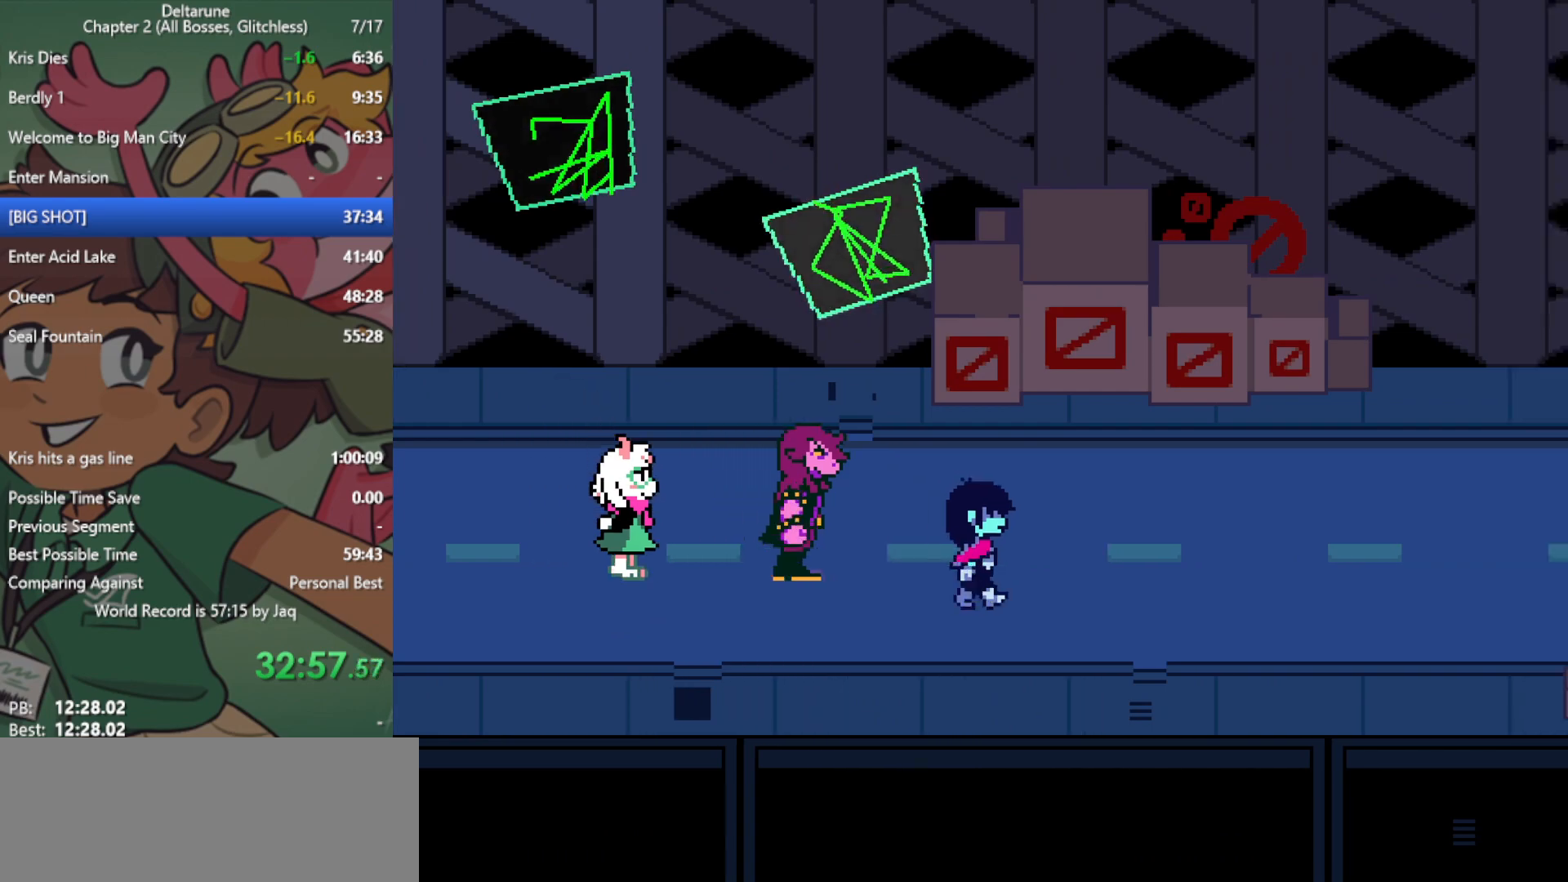
{"keys": ["right", "up", "x"], "events": [[500, "up", "down"]]}
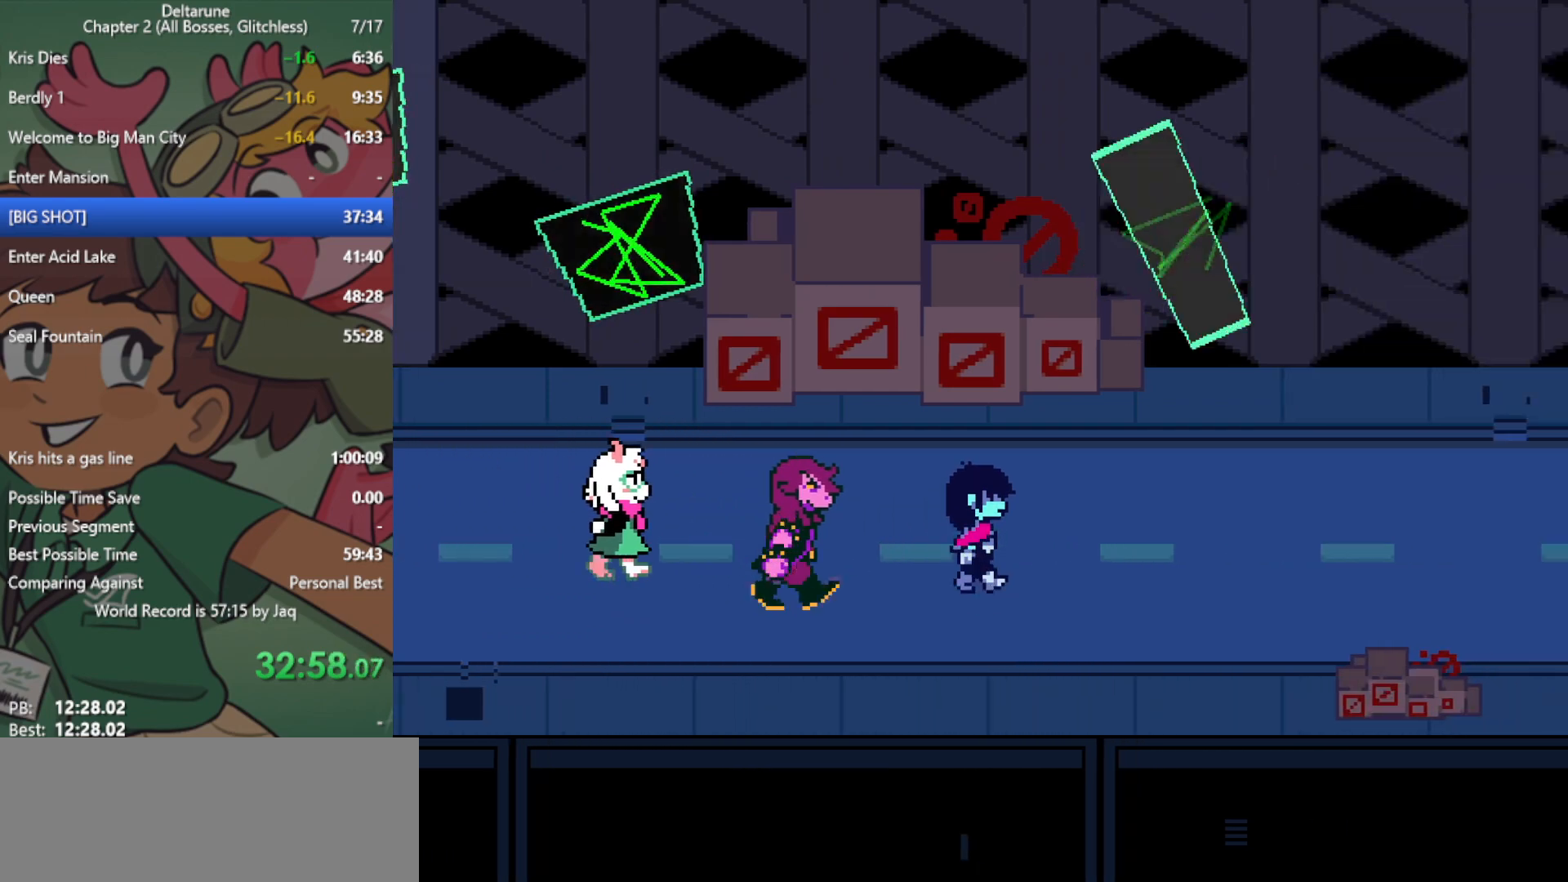
{"keys": ["right", "x"], "events": [[50, "up", "up"]]}
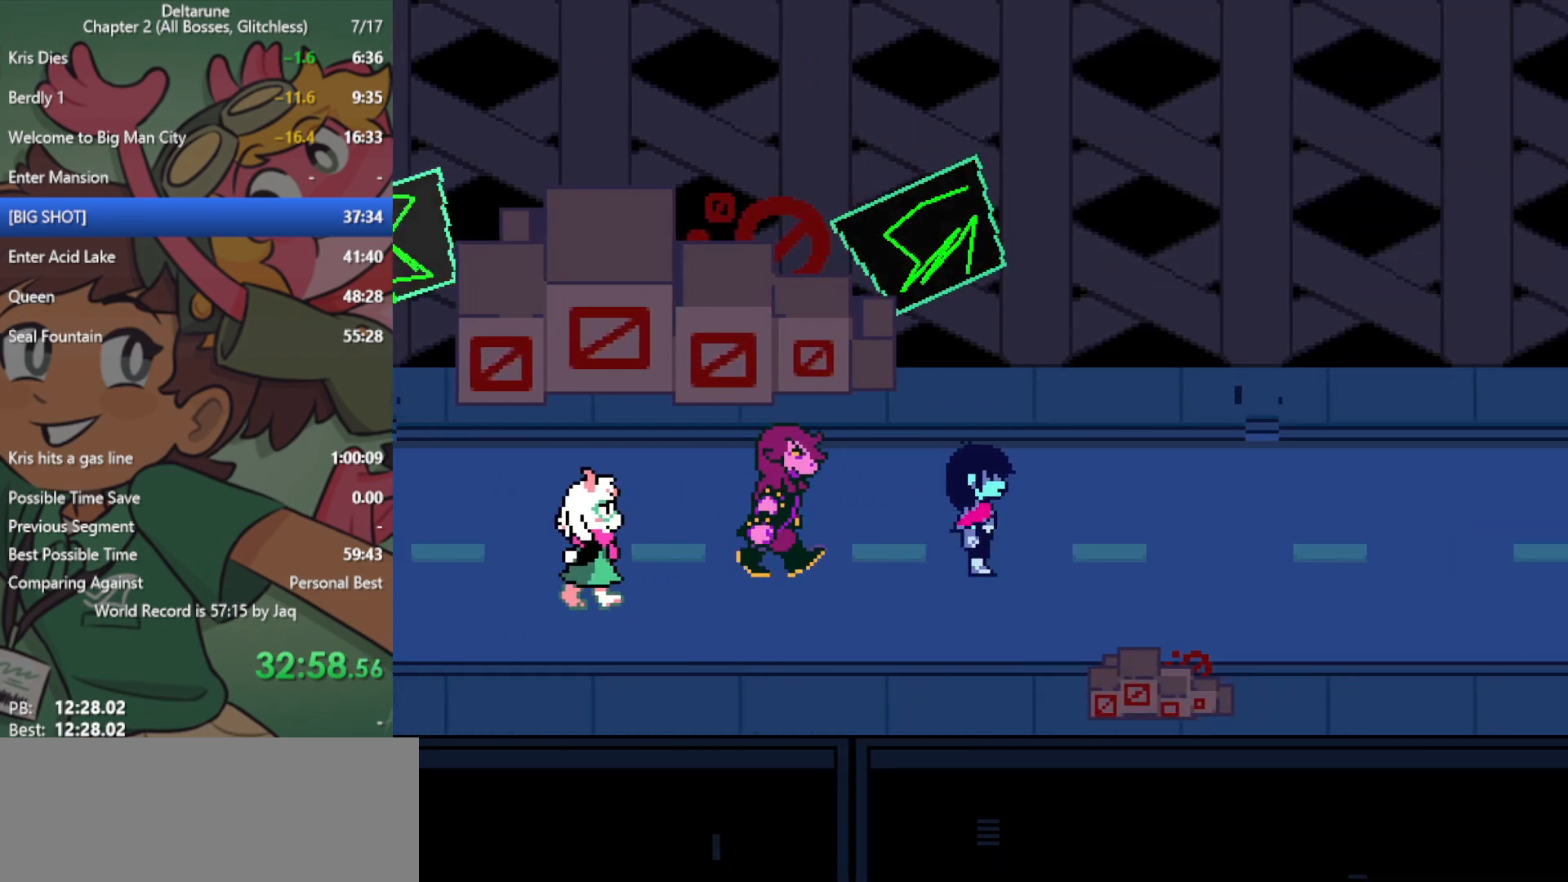
{"keys": ["right", "x"], "events": []}
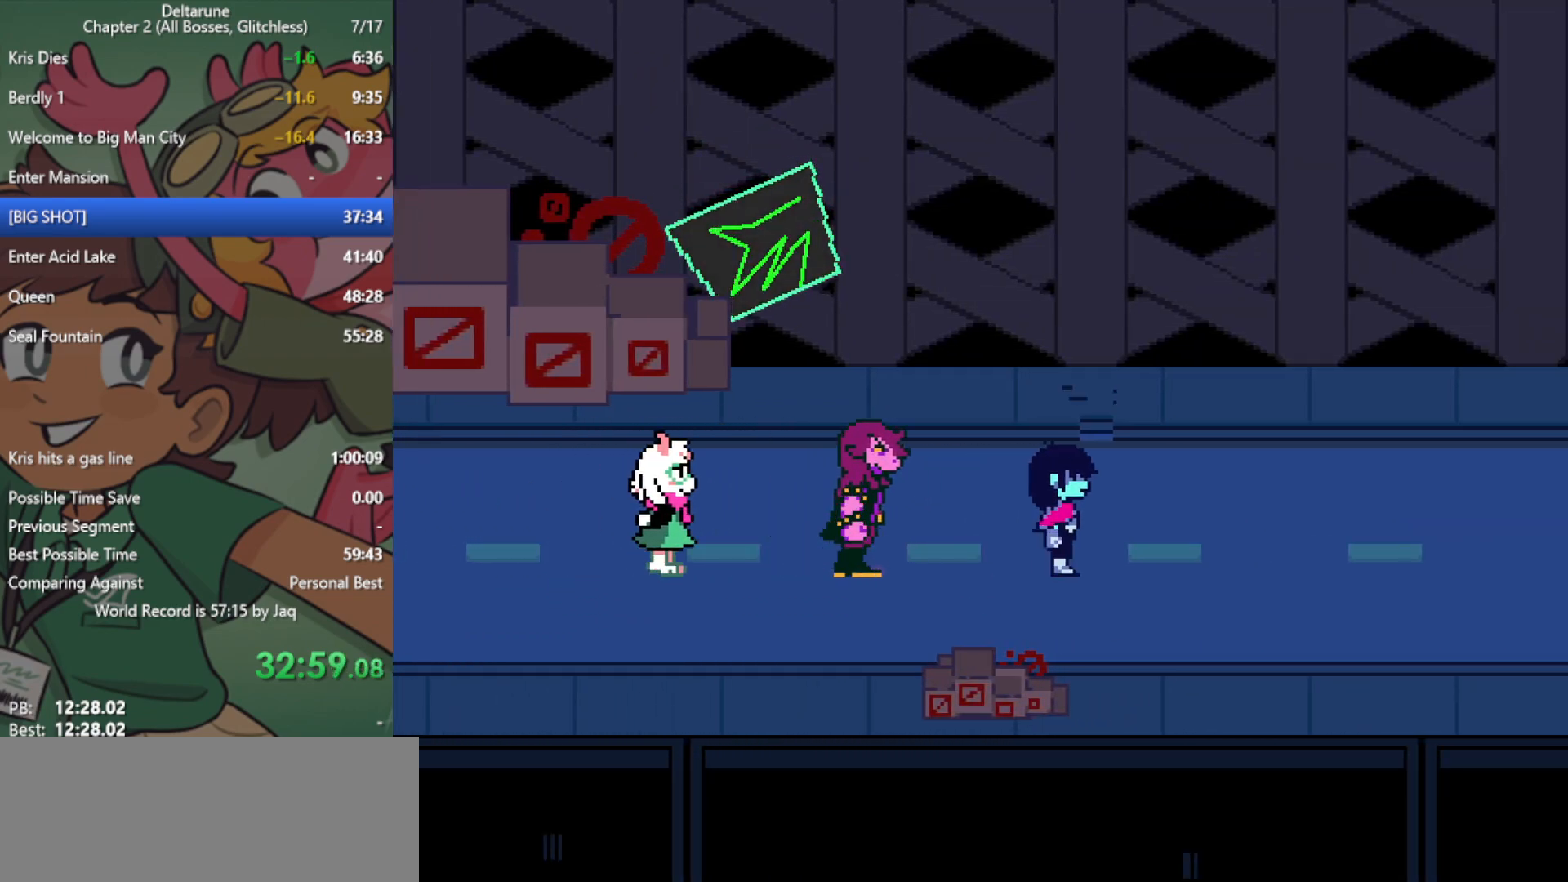
{"keys": ["right", "x"], "events": []}
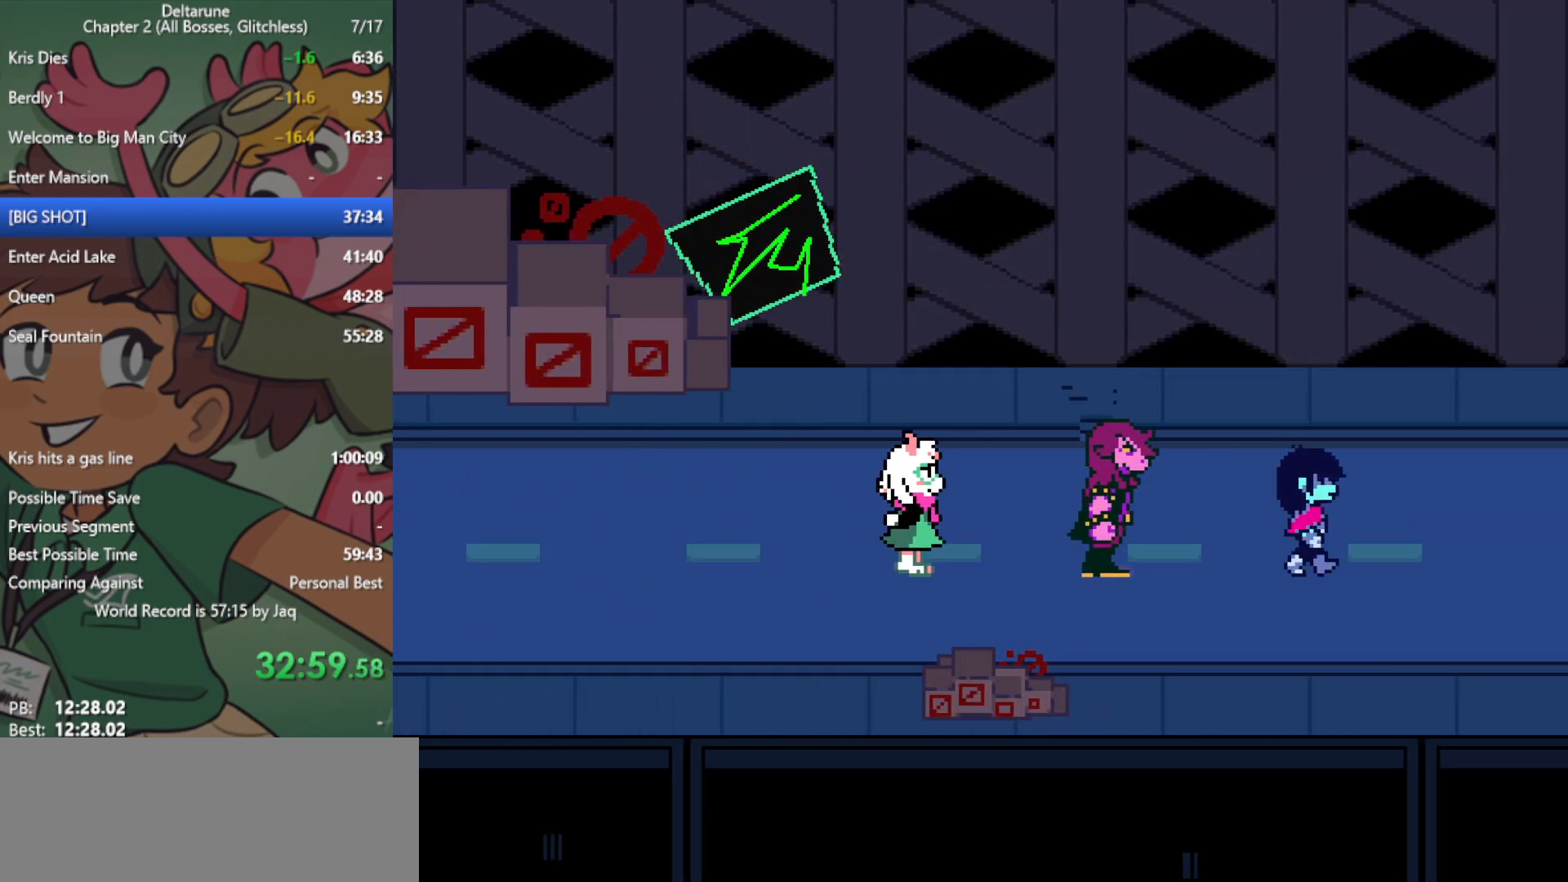
{"keys": ["right", "x"], "events": []}
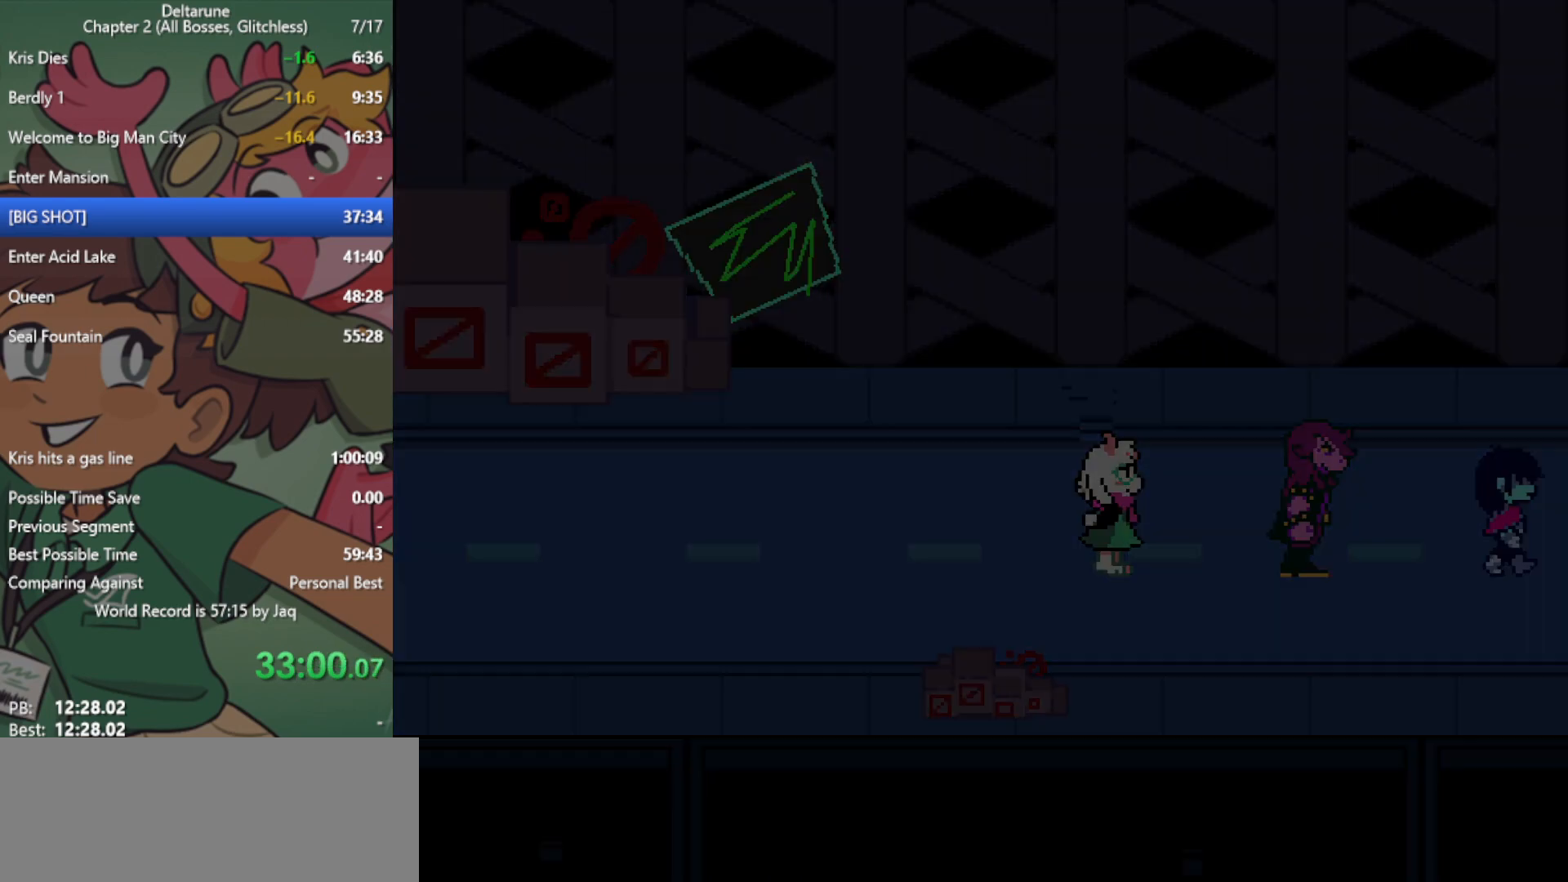
{"keys": ["right", "x"], "events": []}
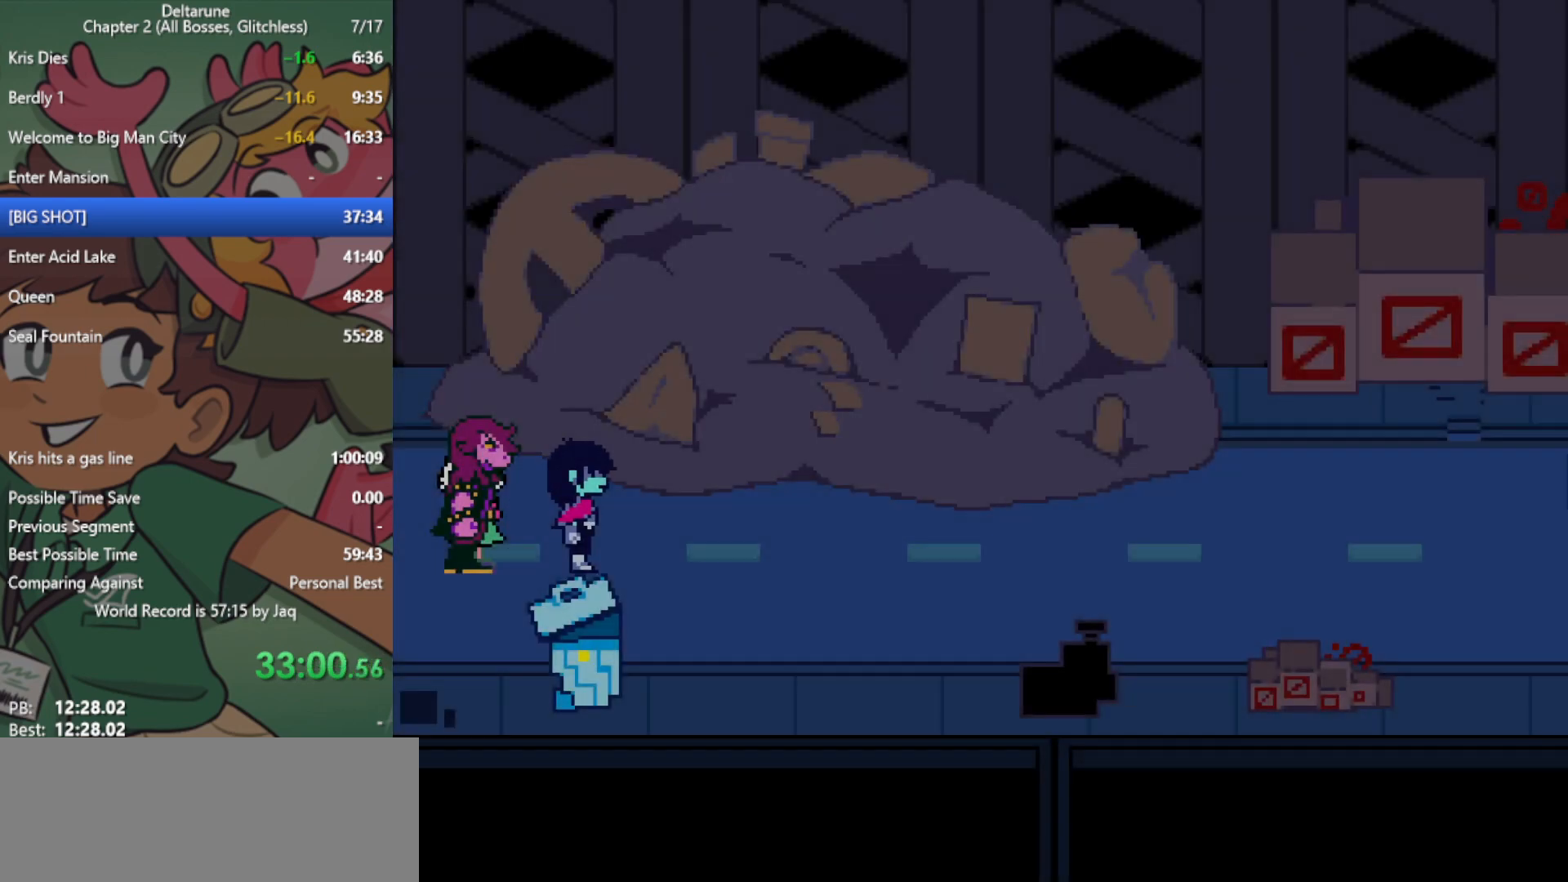
{"keys": ["right", "x"], "events": []}
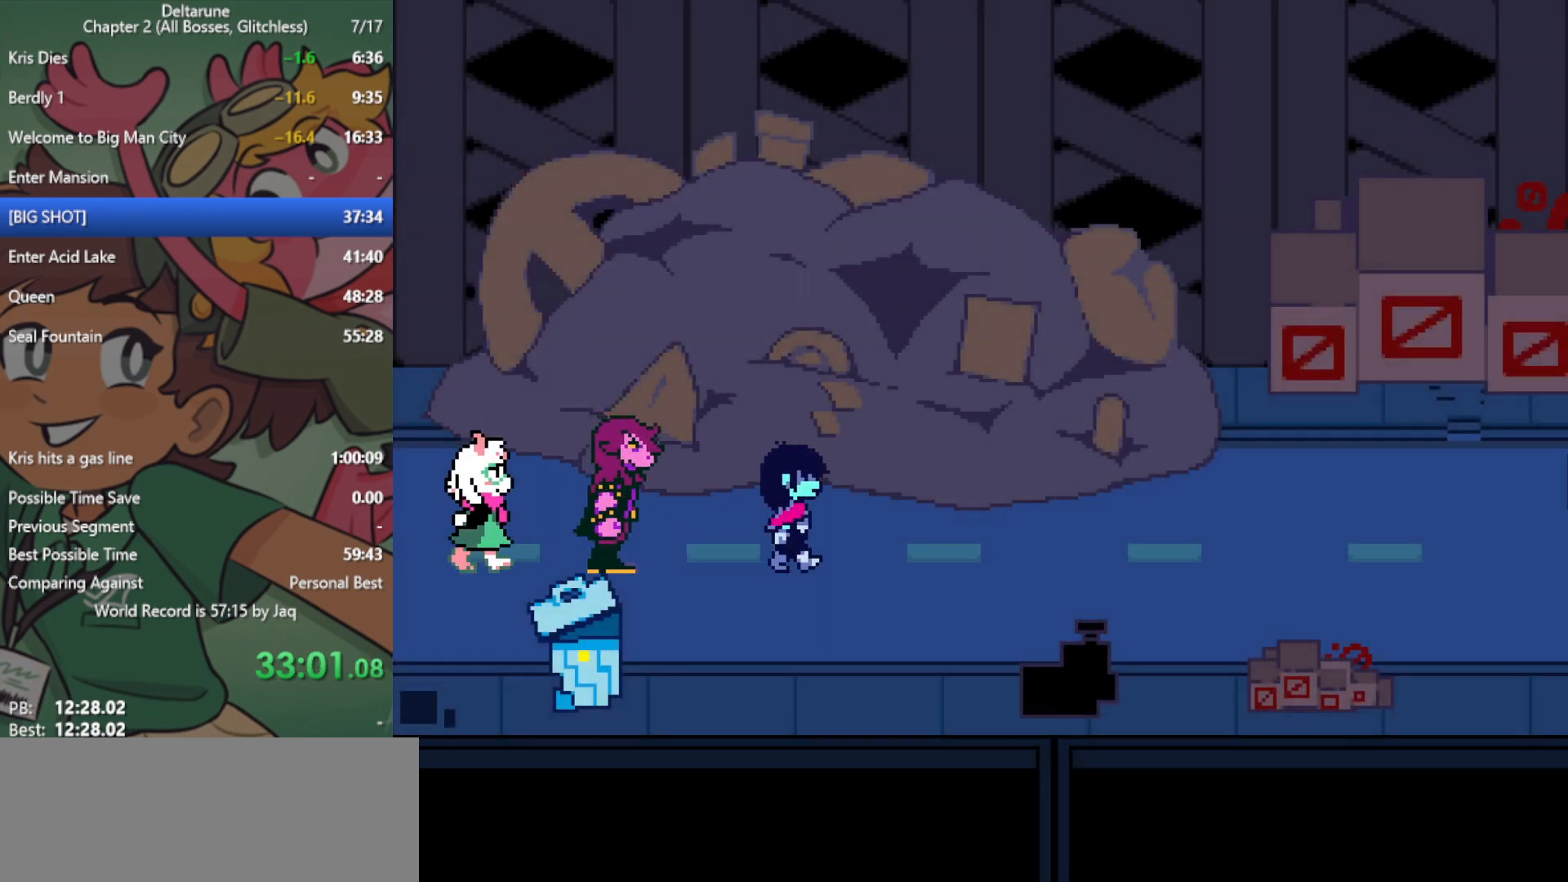
{"keys": ["right", "x"], "events": []}
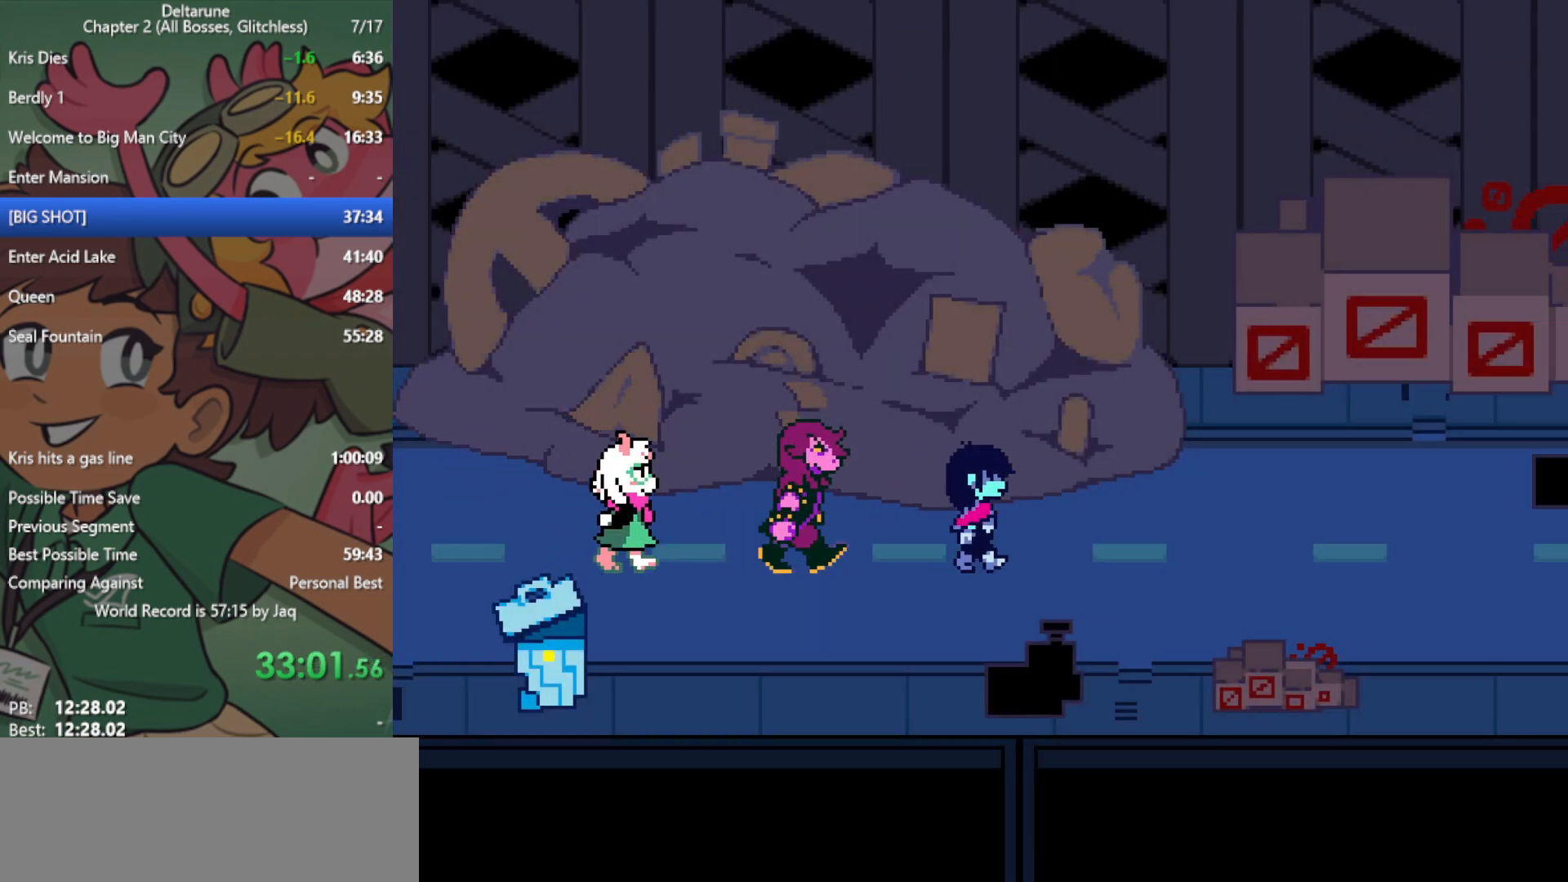
{"keys": ["right", "x"], "events": []}
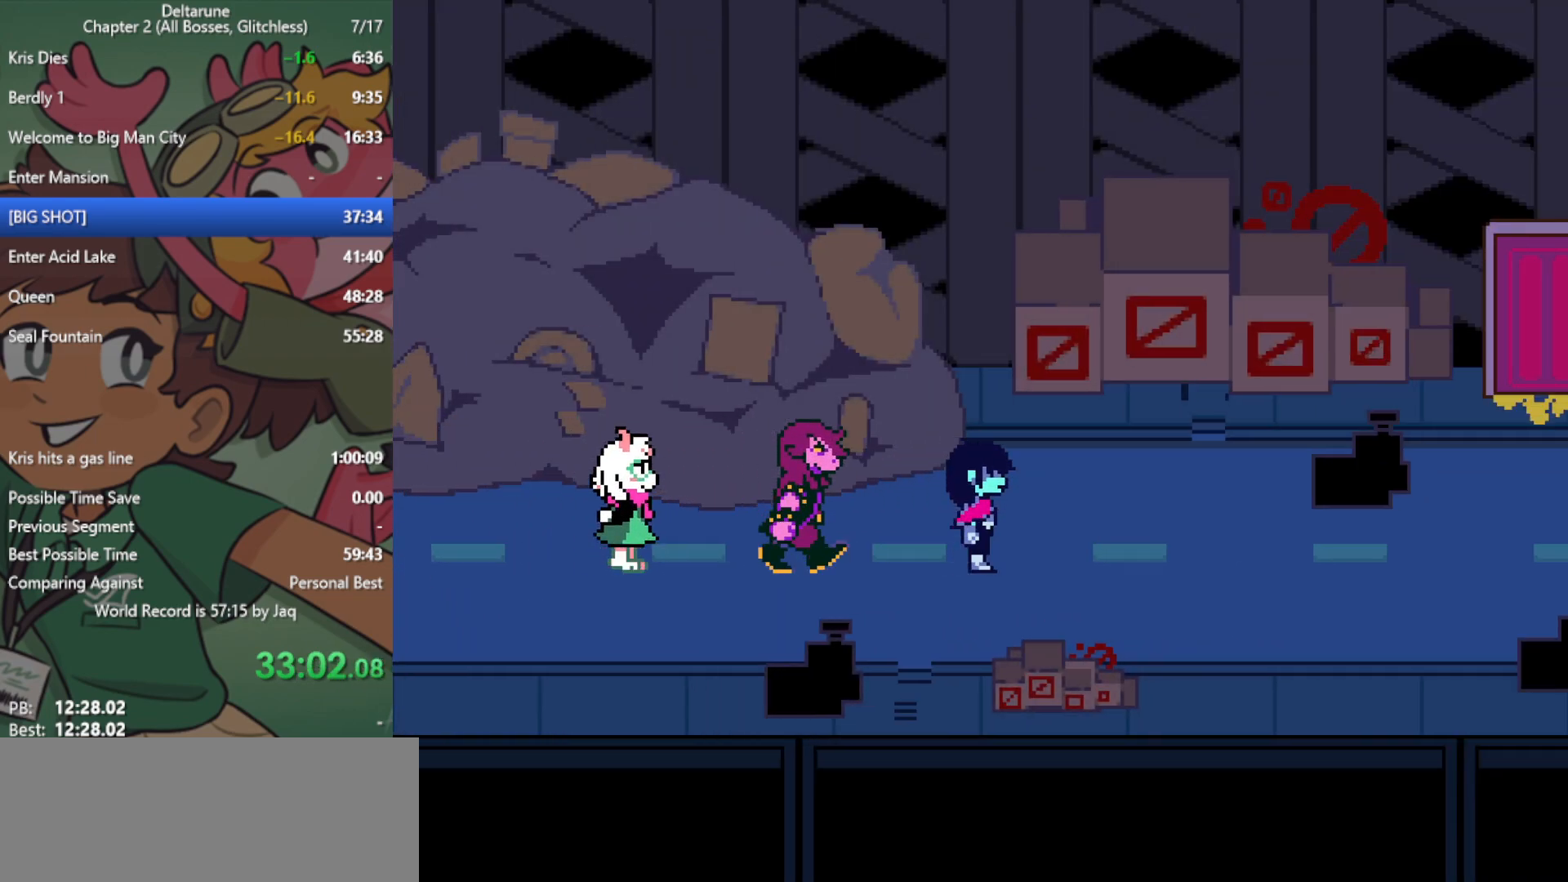
{"keys": ["right", "x"], "events": []}
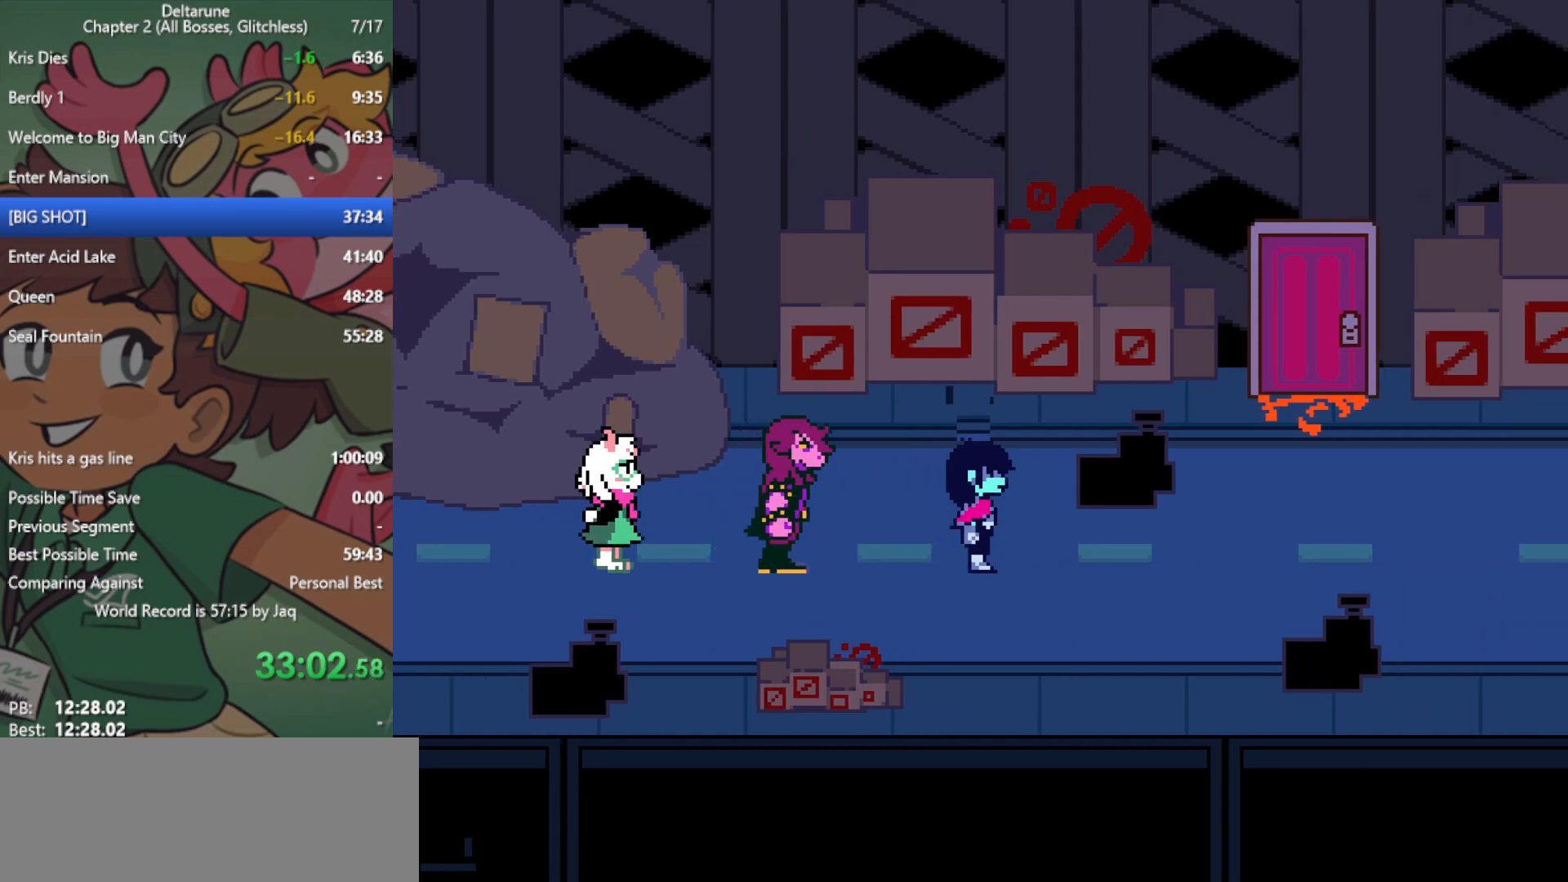
{"keys": ["right", "x"], "events": []}
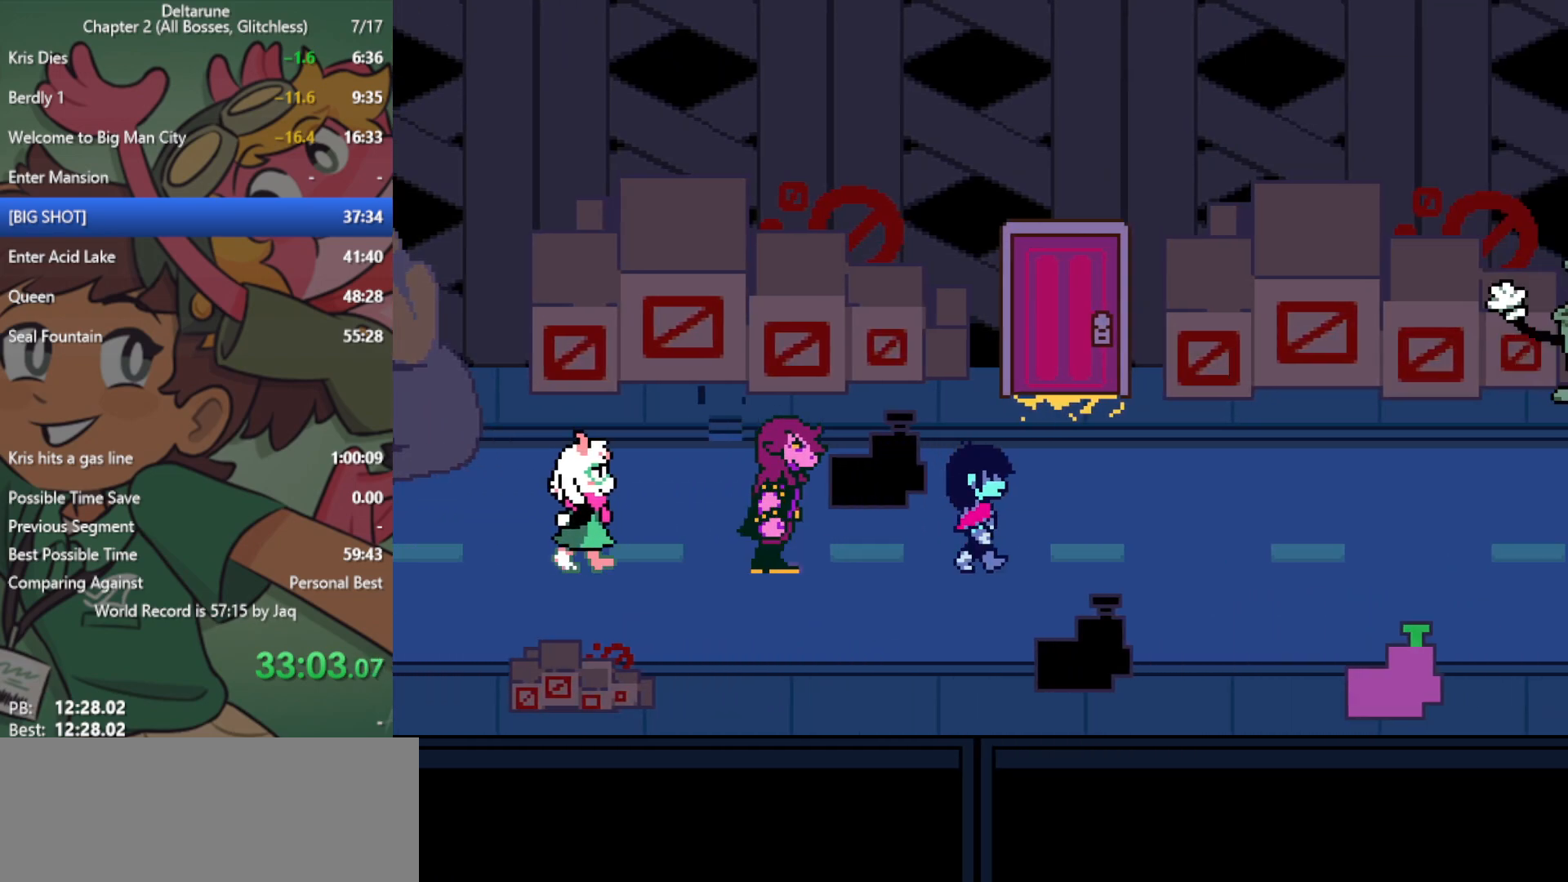
{"keys": ["up", "x"], "events": [[200, "up", "down"], [250, "right", "up"]]}
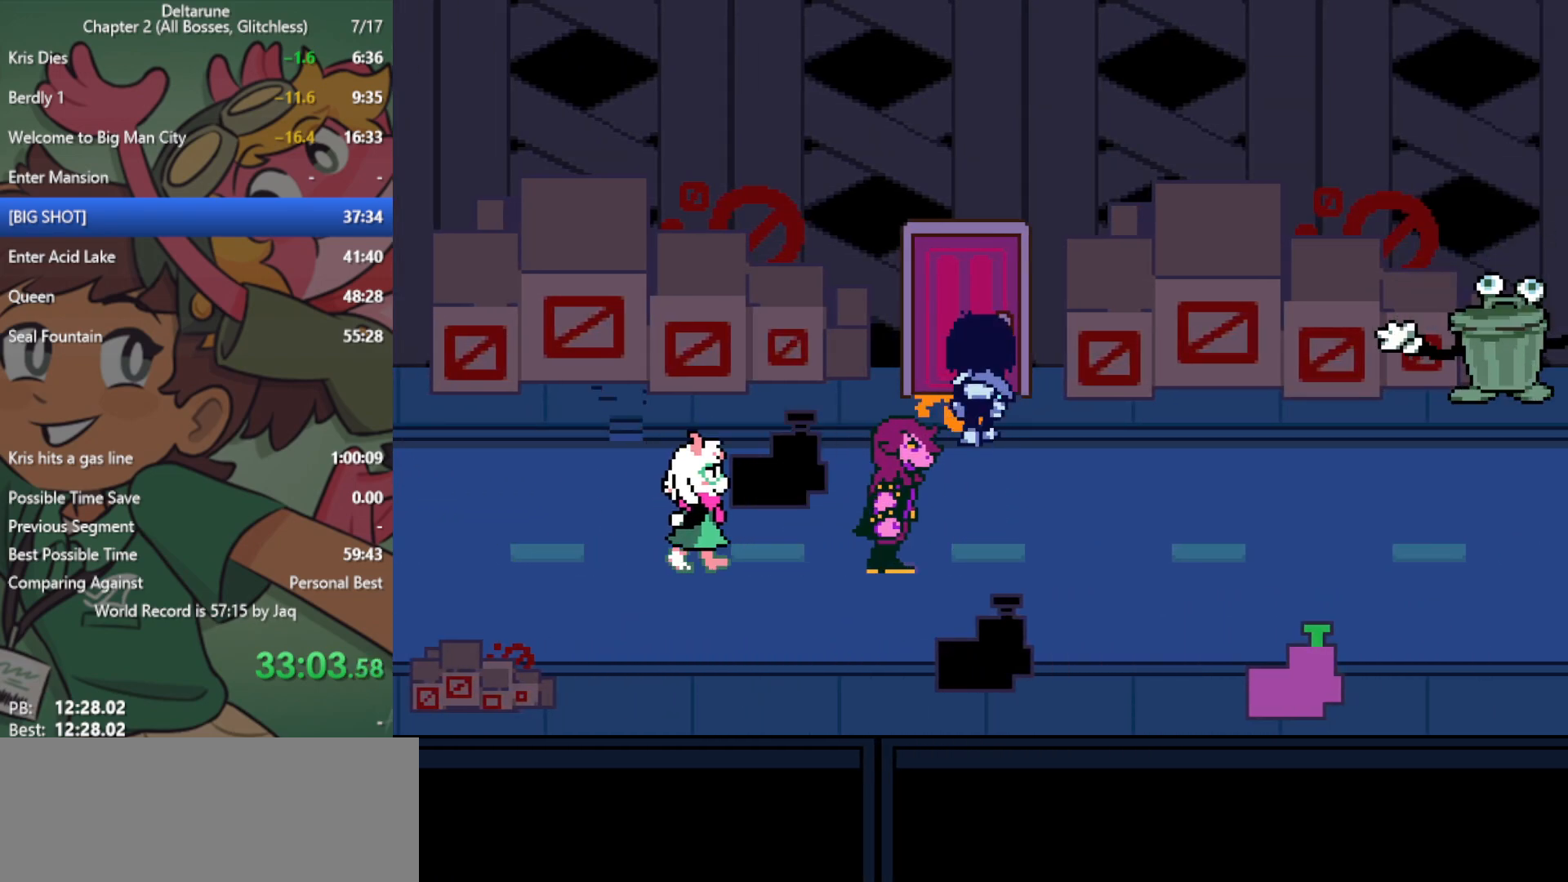
{"keys": ["right", "x"], "events": [[67, "left", "down"], [67, "up", "up"], [67, "z", "down"], [117, "z", "up"], [217, "z", "down"], [267, "z", "up"], [350, "left", "up"], [400, "right", "down"]]}
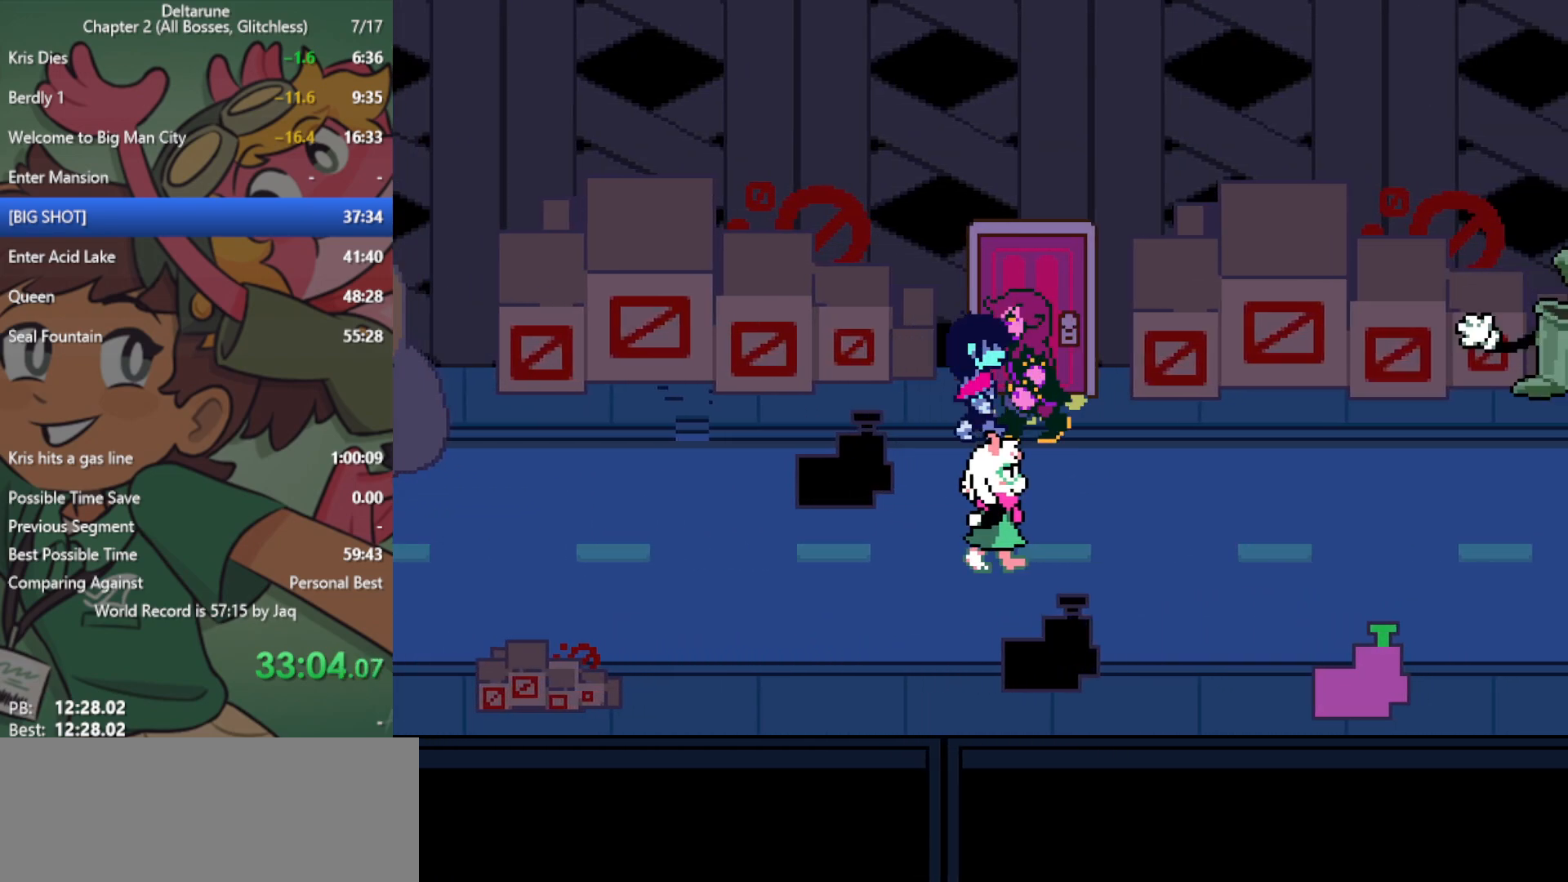
{"keys": ["left", "x"], "events": [[83, "up", "down"], [133, "right", "up"], [133, "z", "down"], [217, "z", "up"], [317, "left", "down"], [317, "up", "up"], [317, "z", "down"], [367, "z", "up"], [450, "z", "down"], [500, "z", "up"]]}
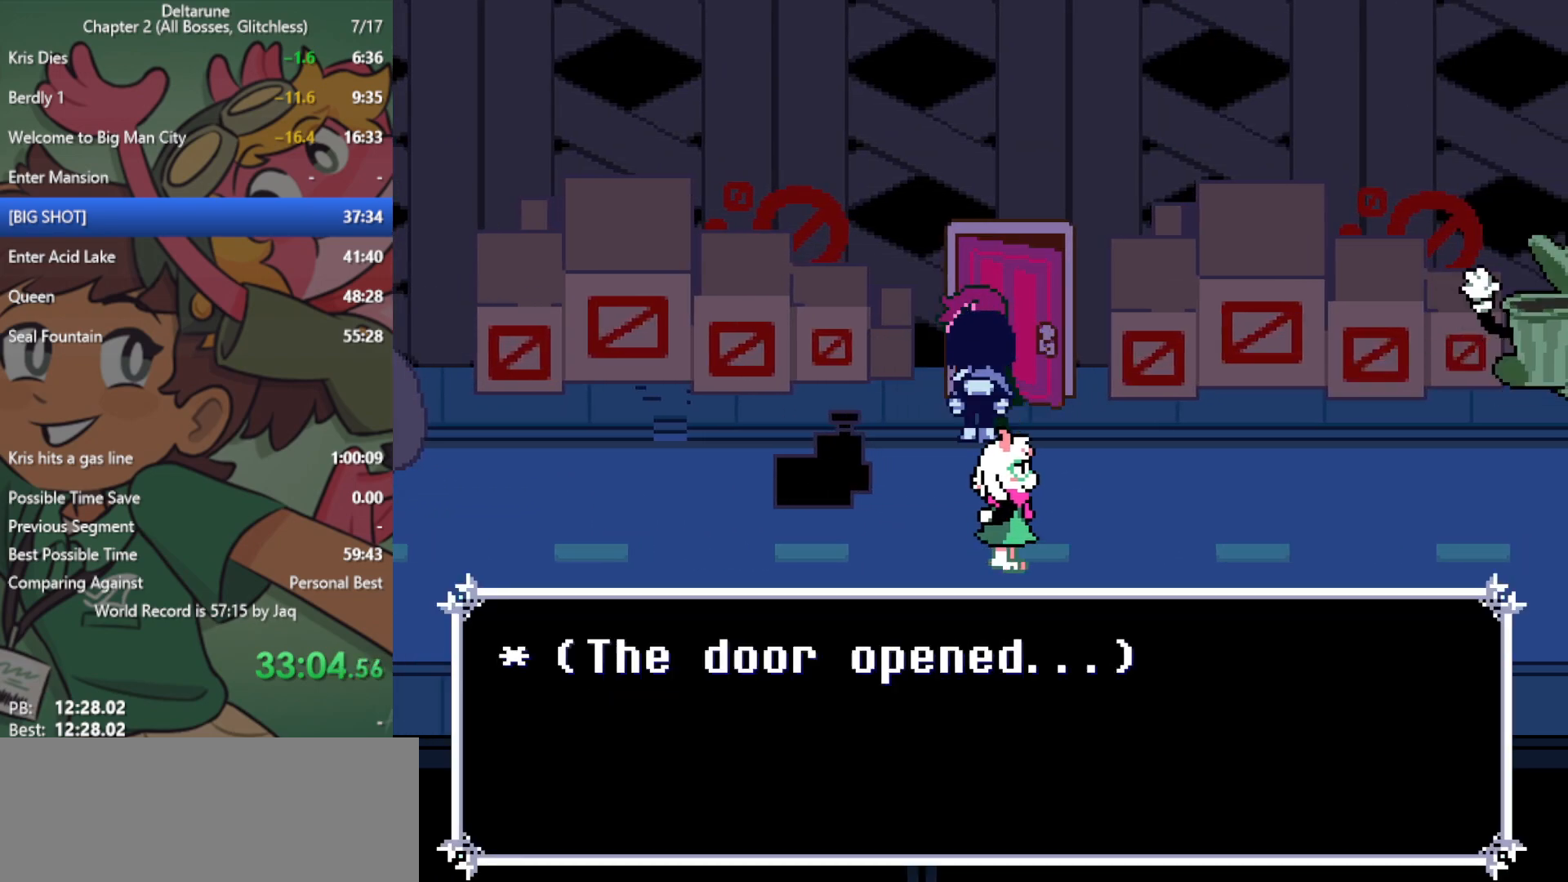
{"keys": ["right", "x"], "events": [[83, "z", "down"], [133, "left", "up"], [133, "z", "up"], [183, "right", "down"]]}
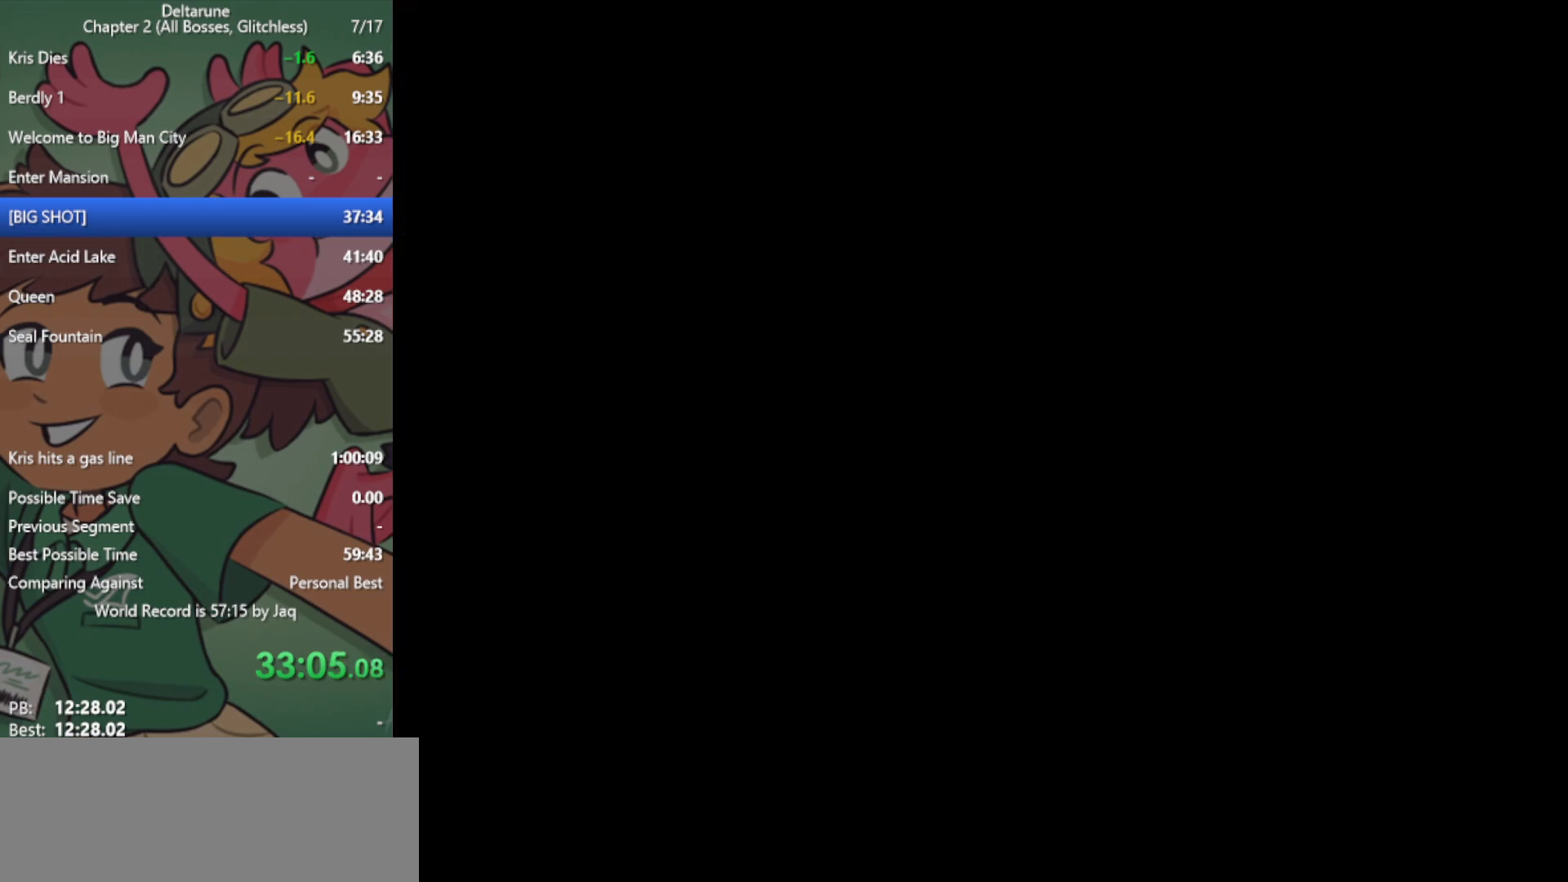
{"keys": ["right", "x"], "events": []}
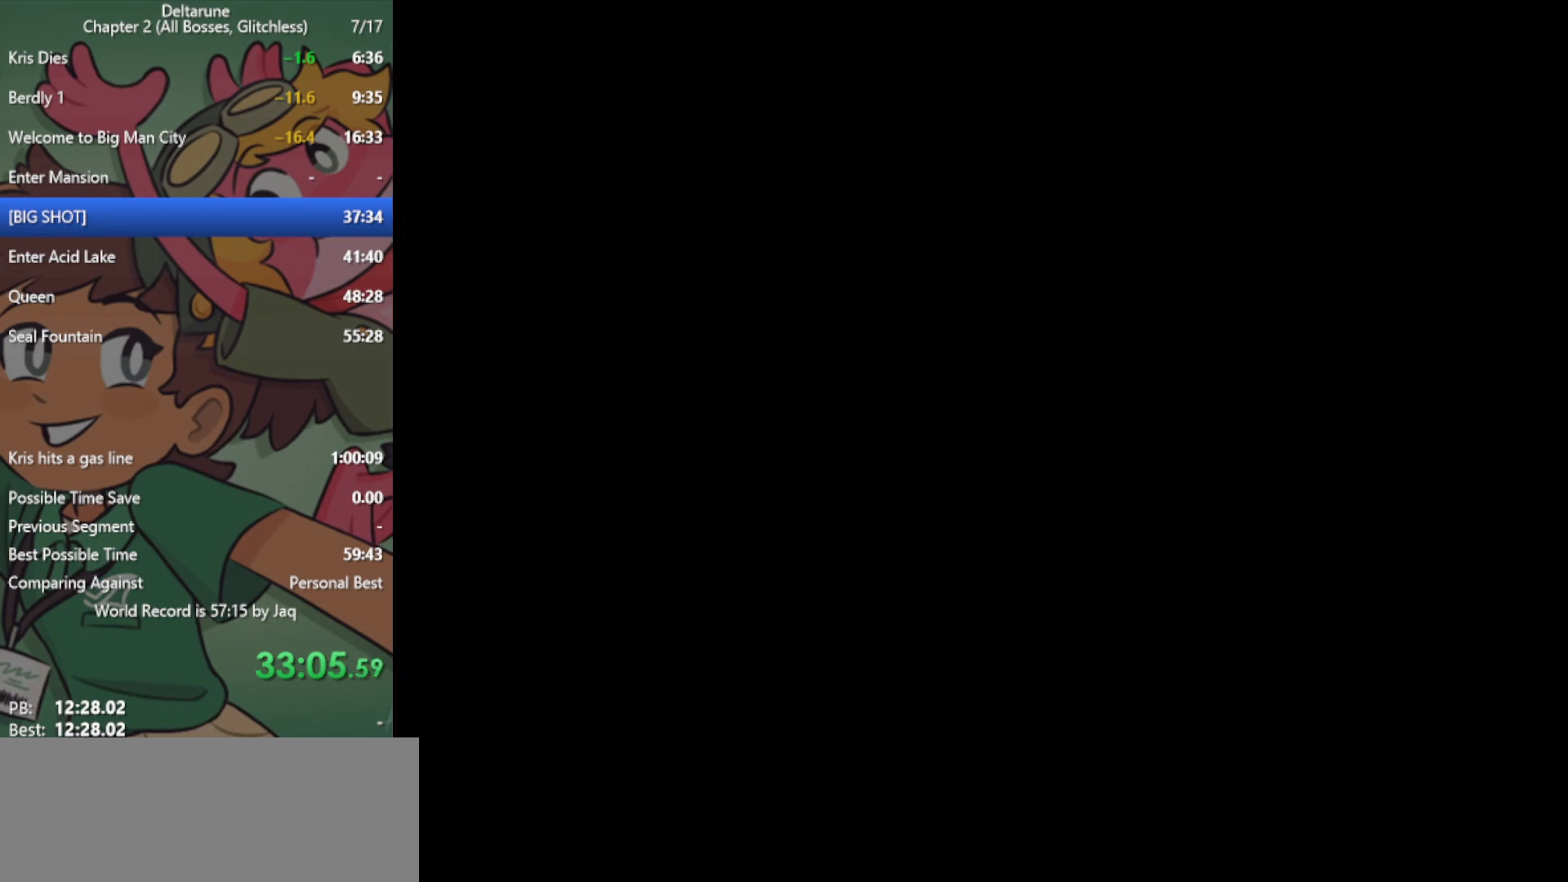
{"keys": ["right", "x"], "events": []}
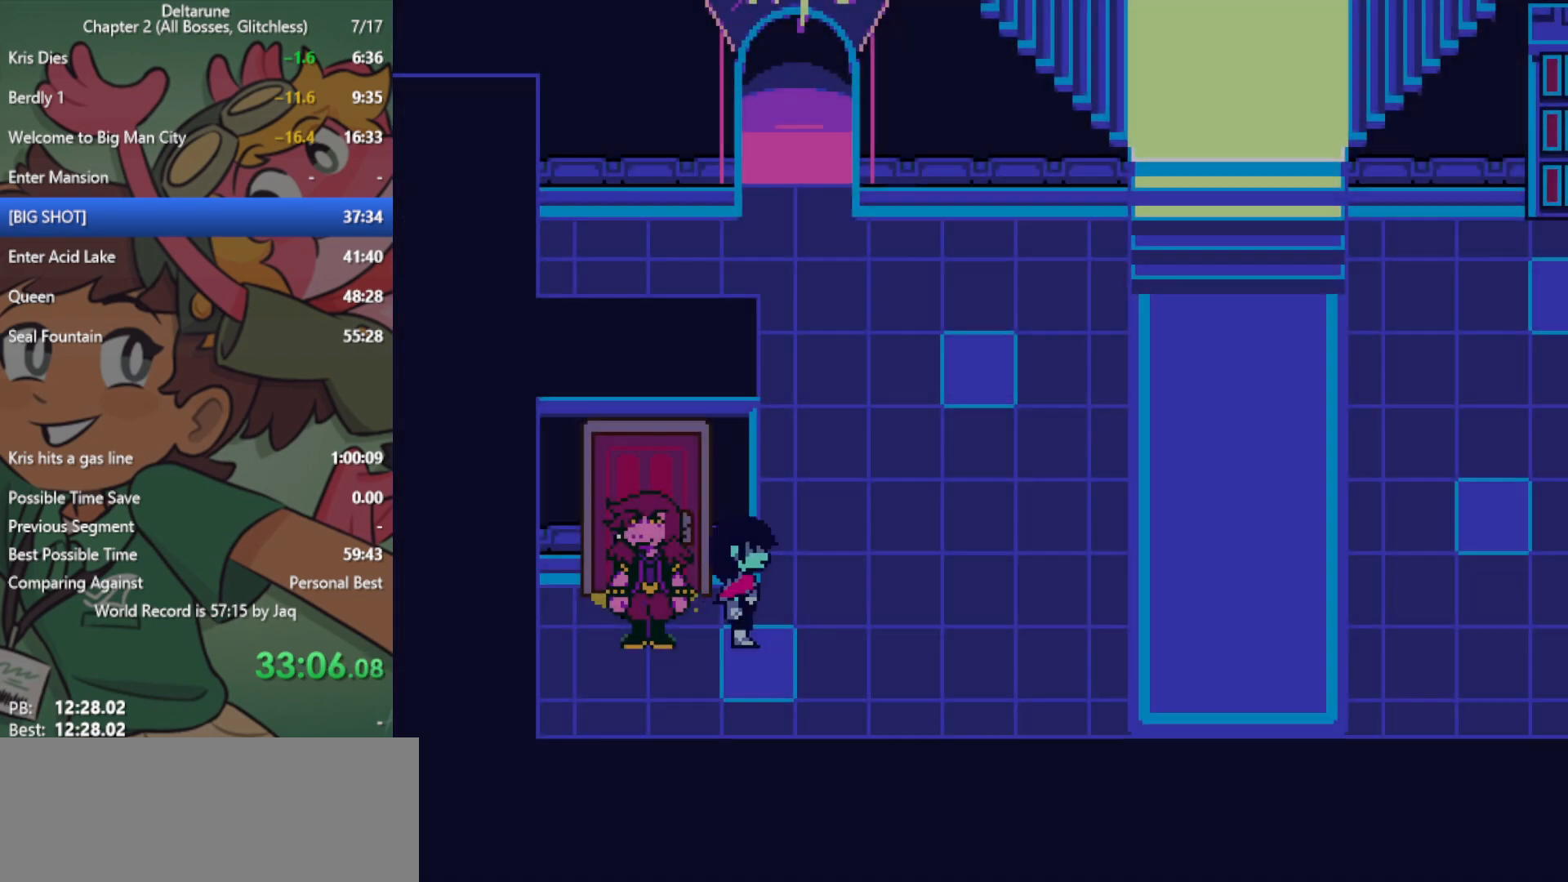
{"keys": ["right", "x"], "events": []}
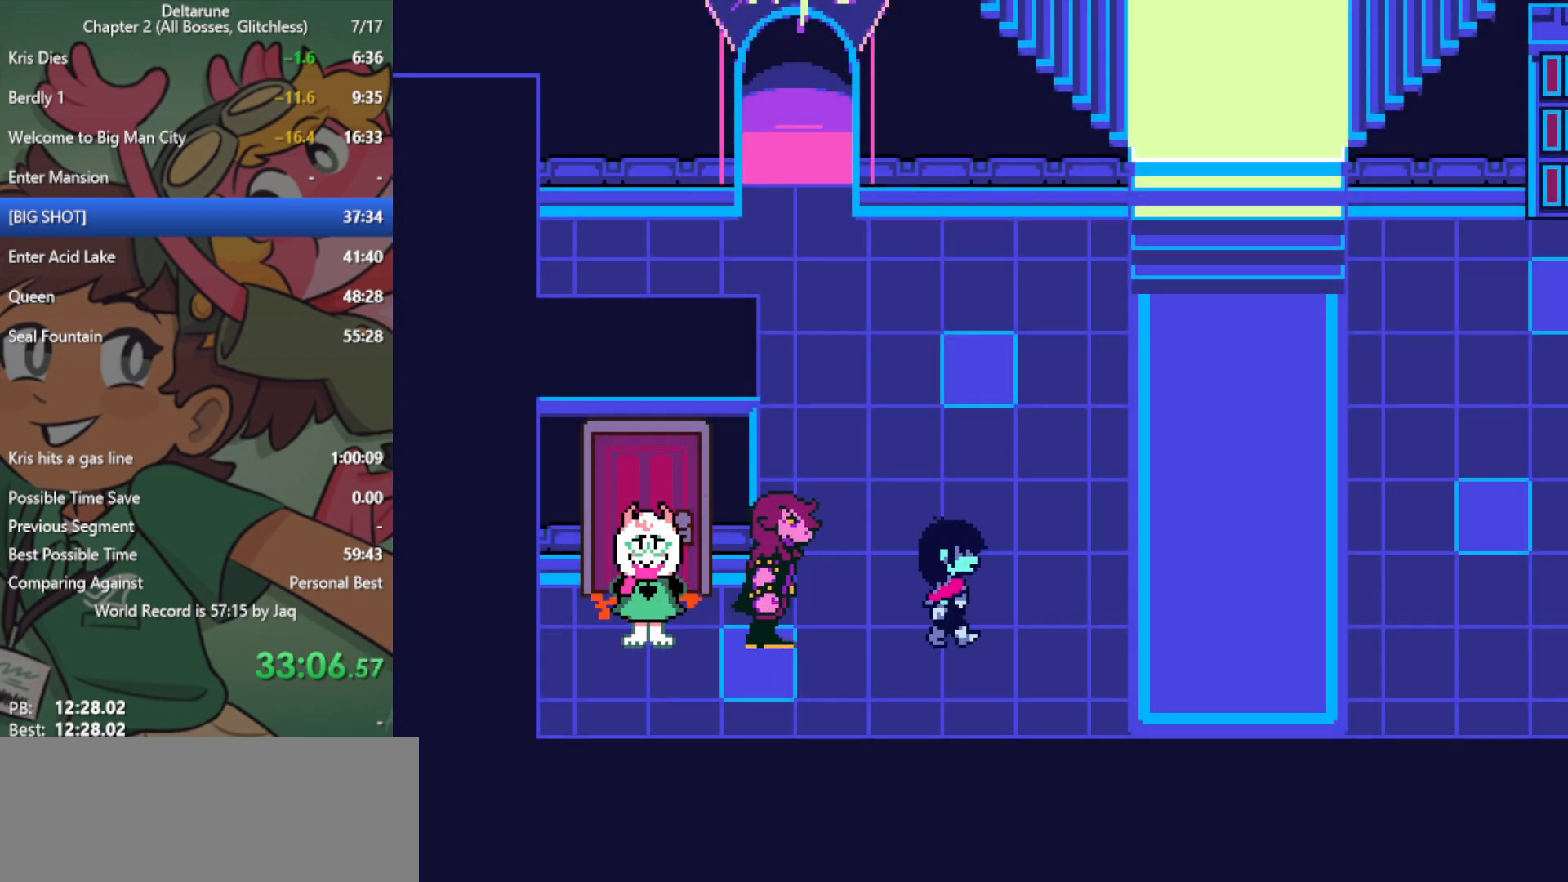
{"keys": ["right", "x"], "events": []}
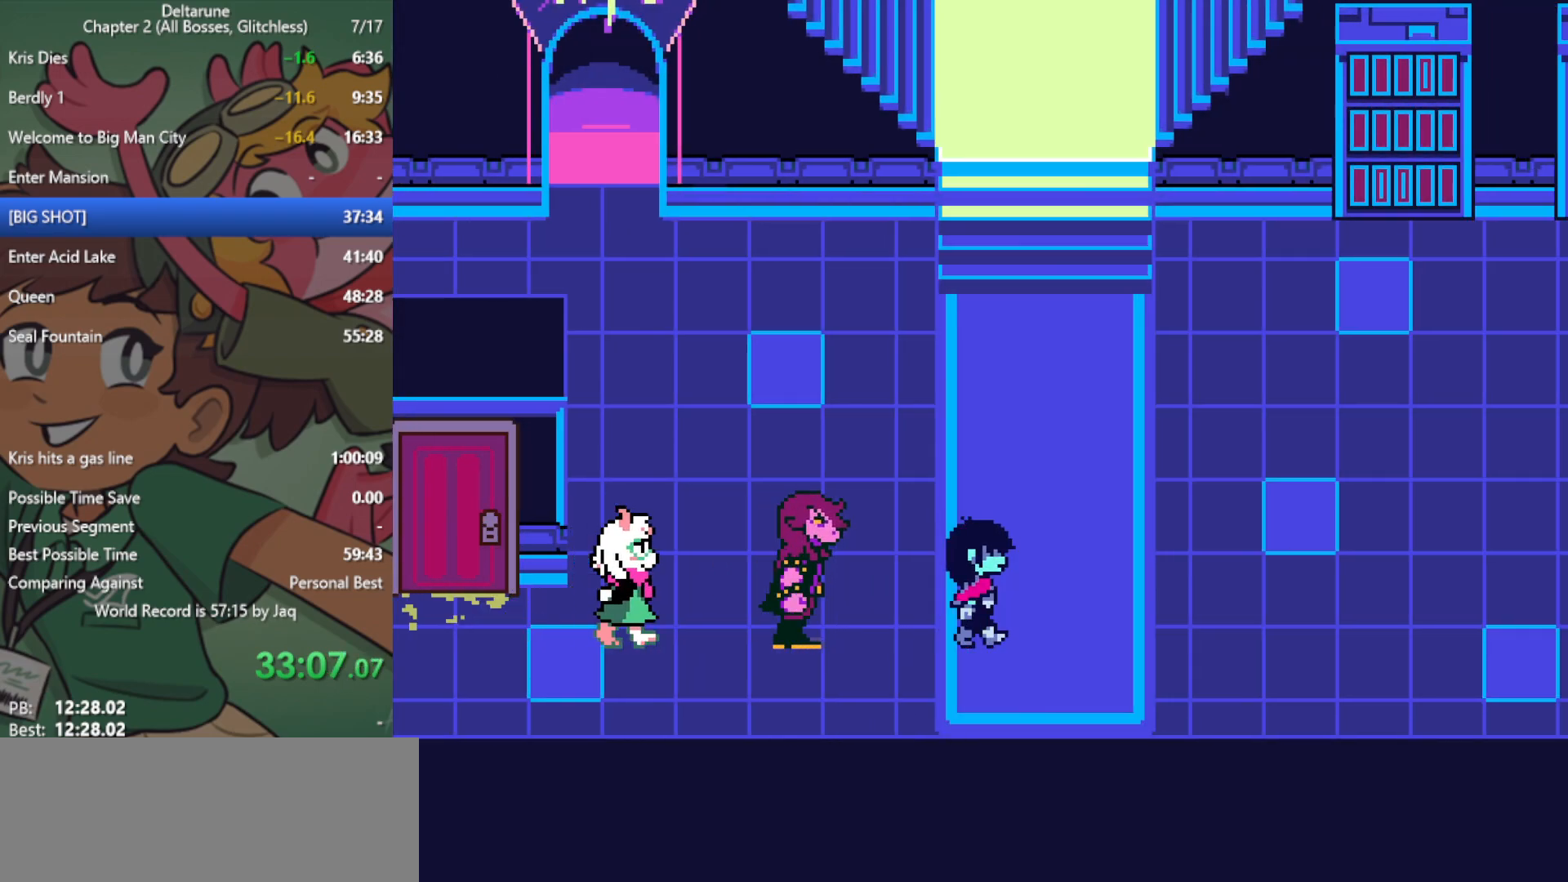
{"keys": ["right", "x"], "events": []}
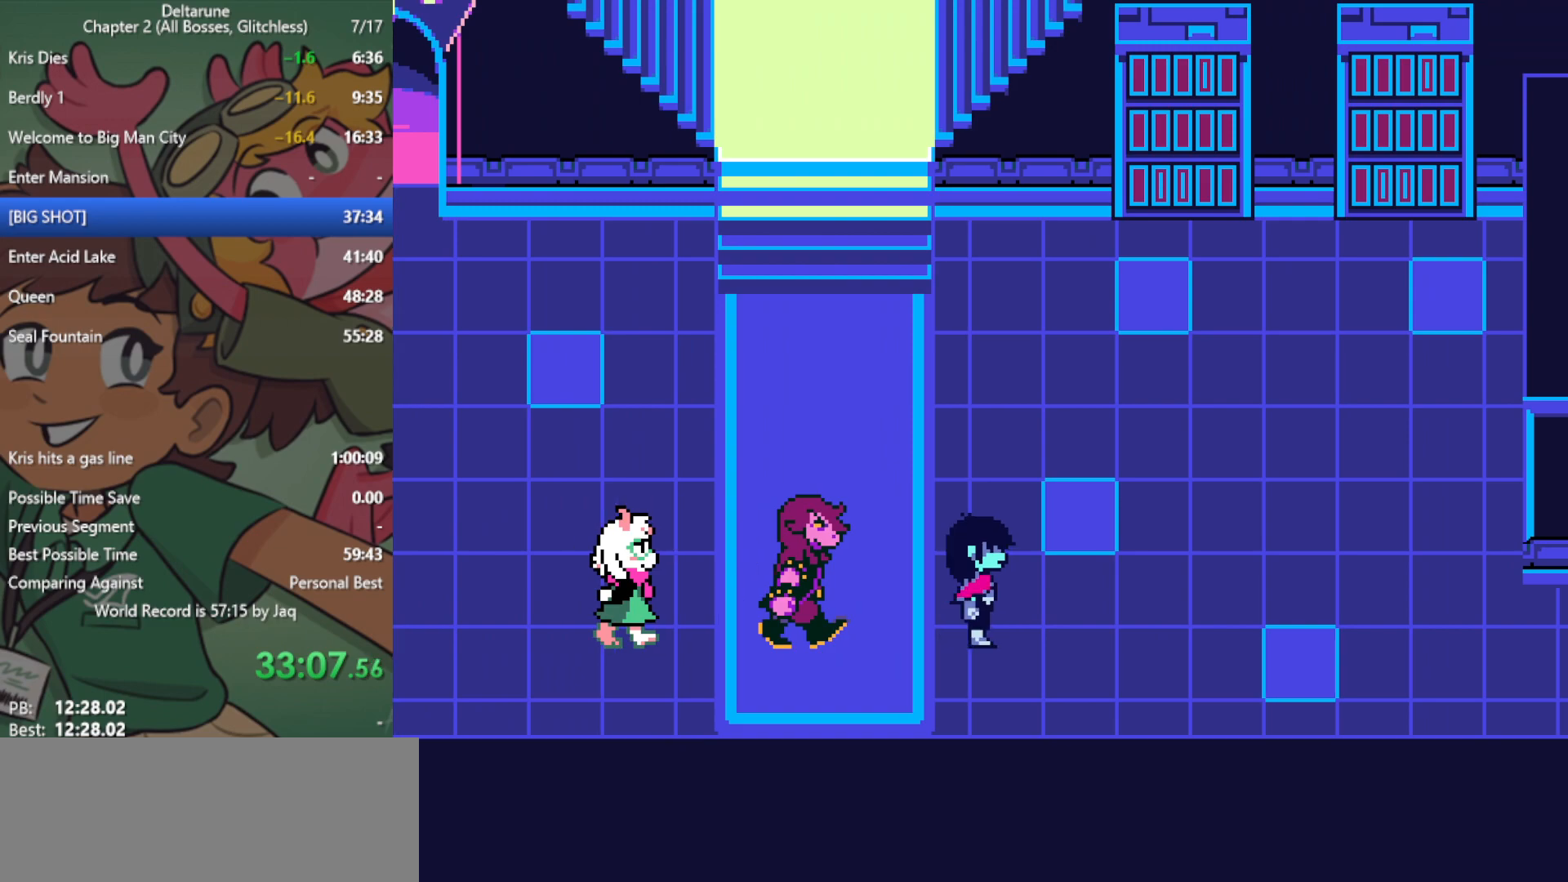
{"keys": ["right", "x"], "events": []}
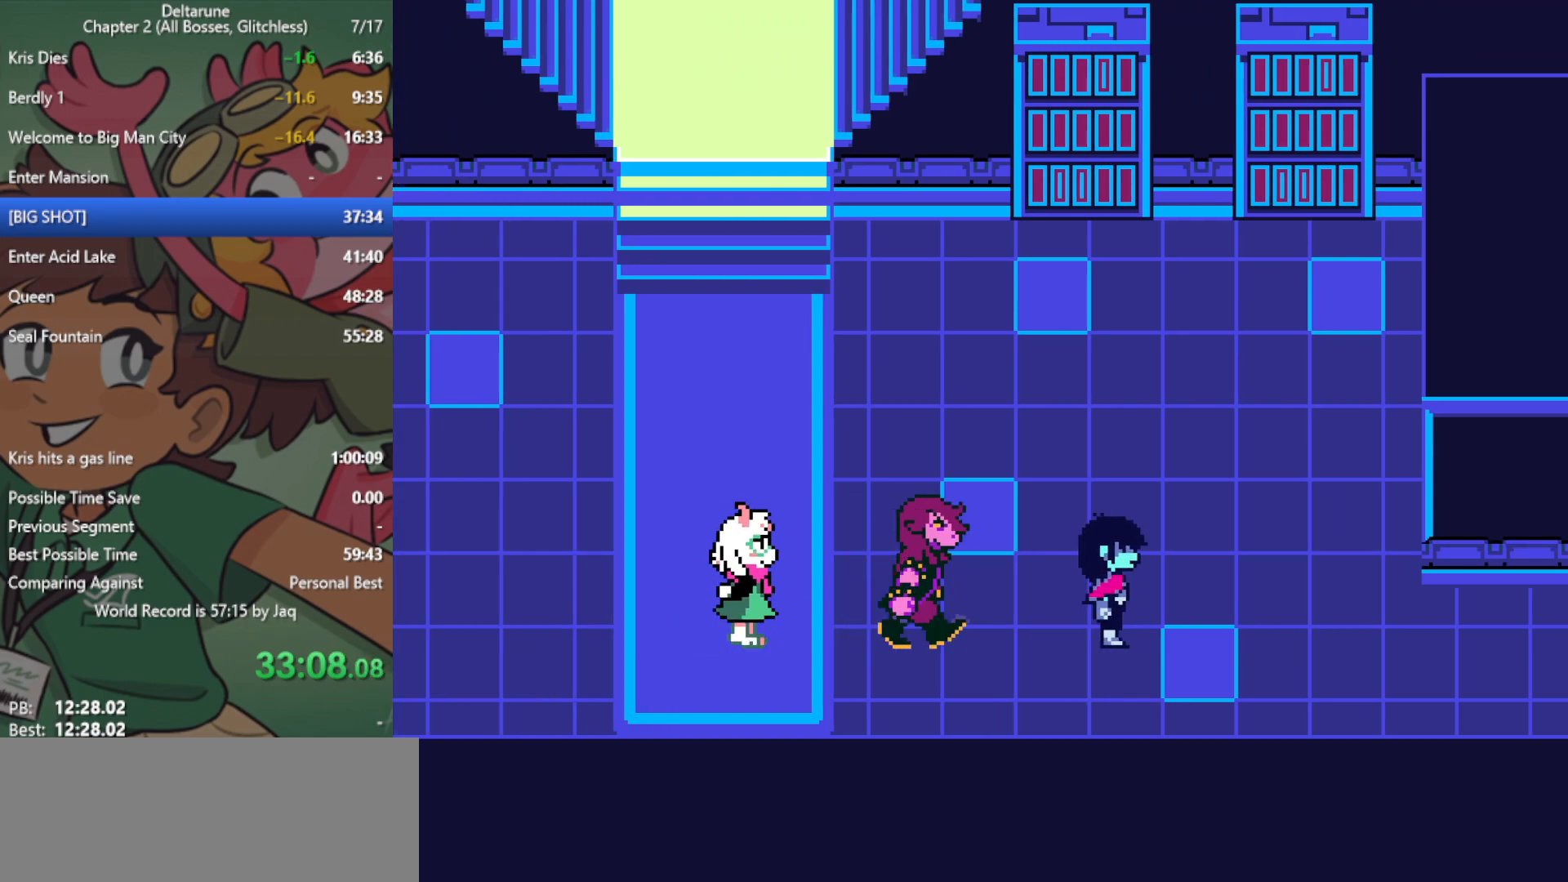
{"keys": ["right", "x"], "events": [[283, "down", "down"], [317, "down", "up"]]}
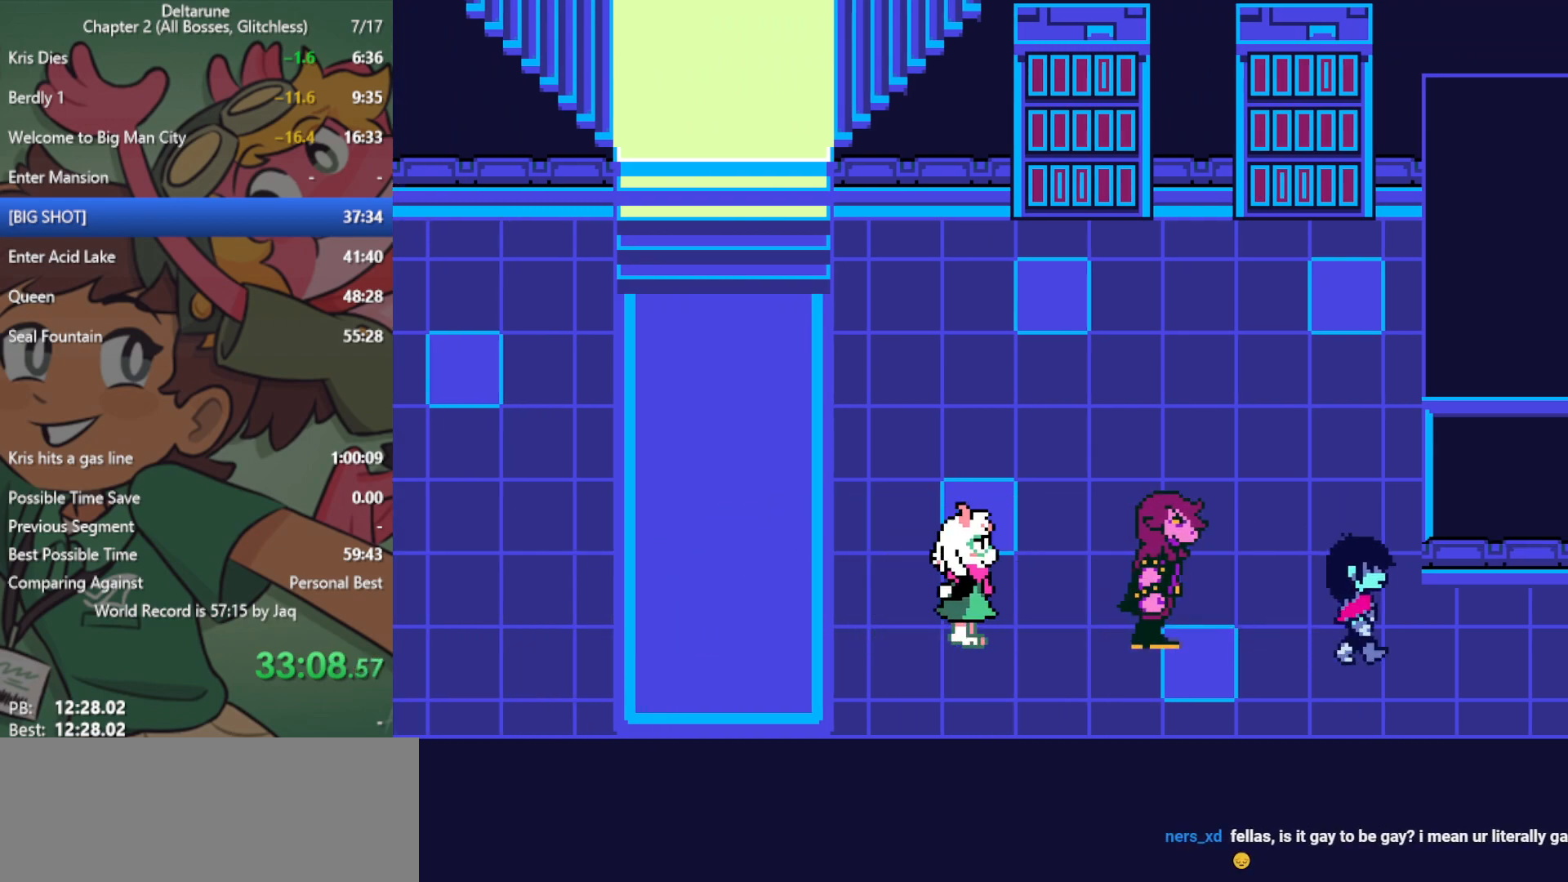
{"keys": ["right", "x"], "events": []}